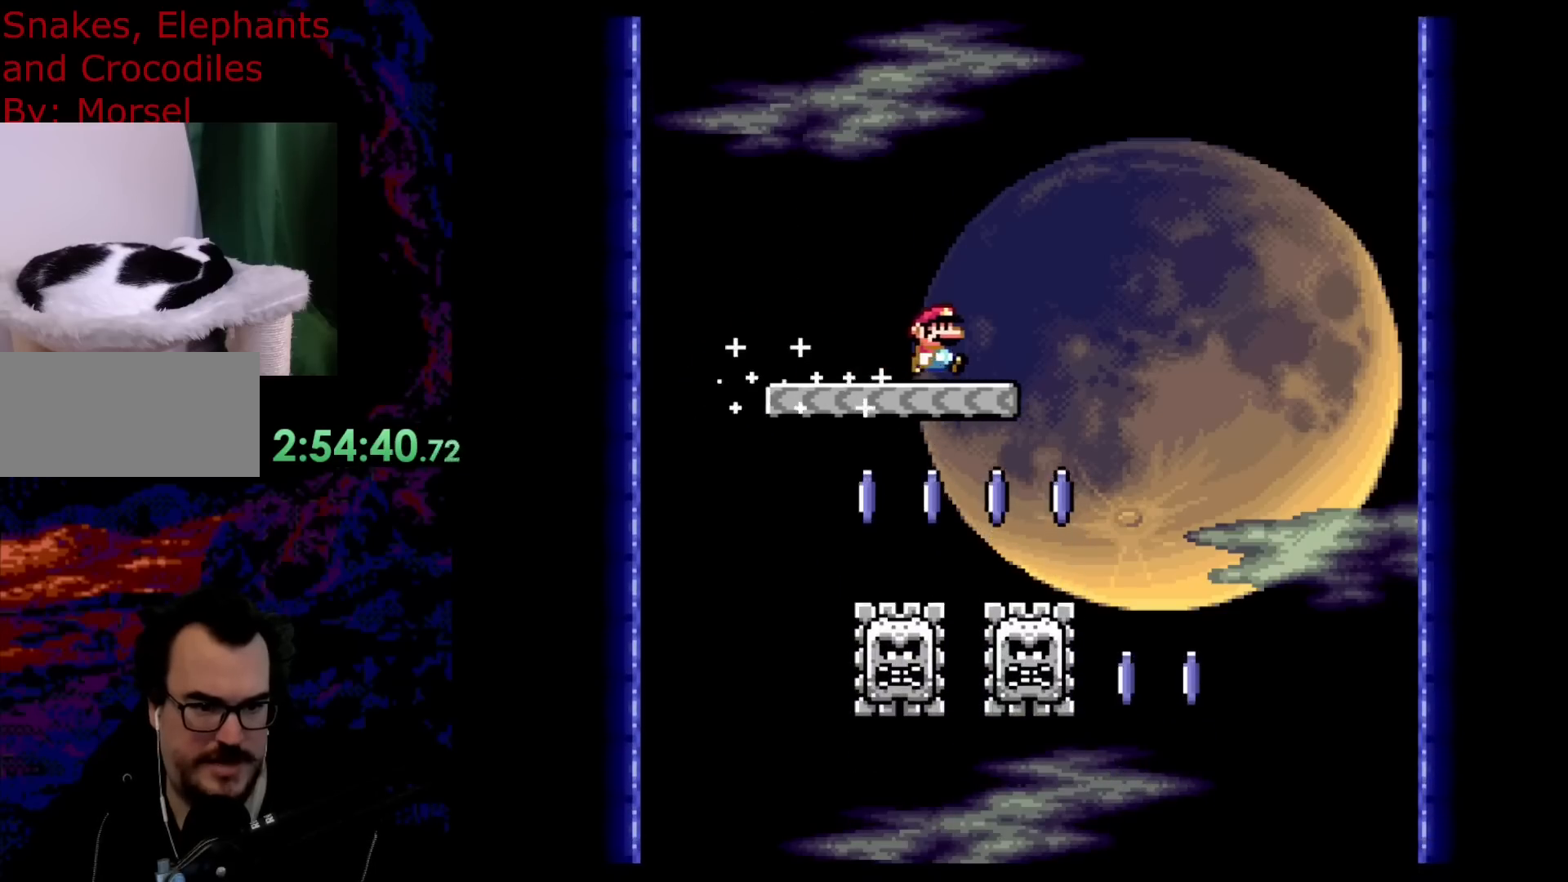
Gameplay with a controller (Nintendo layout); each line is a JSON object with the inputs held at the frame after it. "events" lists button and stick changes between this image and that frame as [ms after this image, input, new state], when the widget could be followed in between. Not read: L3 R3.
{"buttons": ["B", "Y"], "events": [[183, "DPAD_DOWN", "down"], [183, "DPAD_RIGHT", "up"], [217, "DPAD_DOWN", "up"], [217, "DPAD_LEFT", "down"], [467, "DPAD_LEFT", "up"]]}
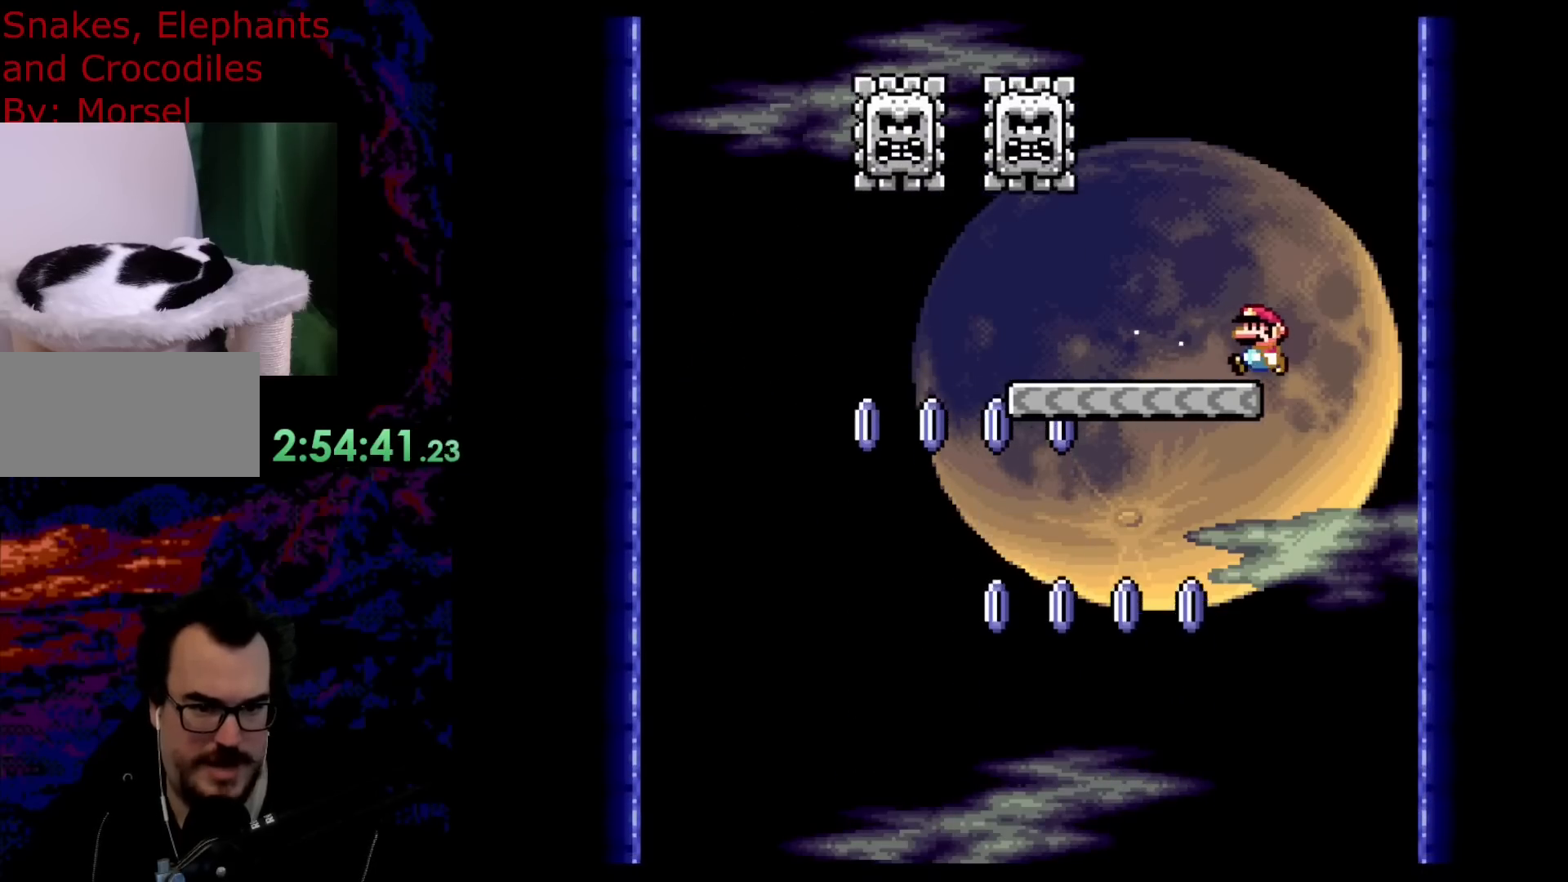
{"buttons": ["B", "Y"], "events": [[367, "DPAD_LEFT", "down"], [483, "DPAD_LEFT", "up"]]}
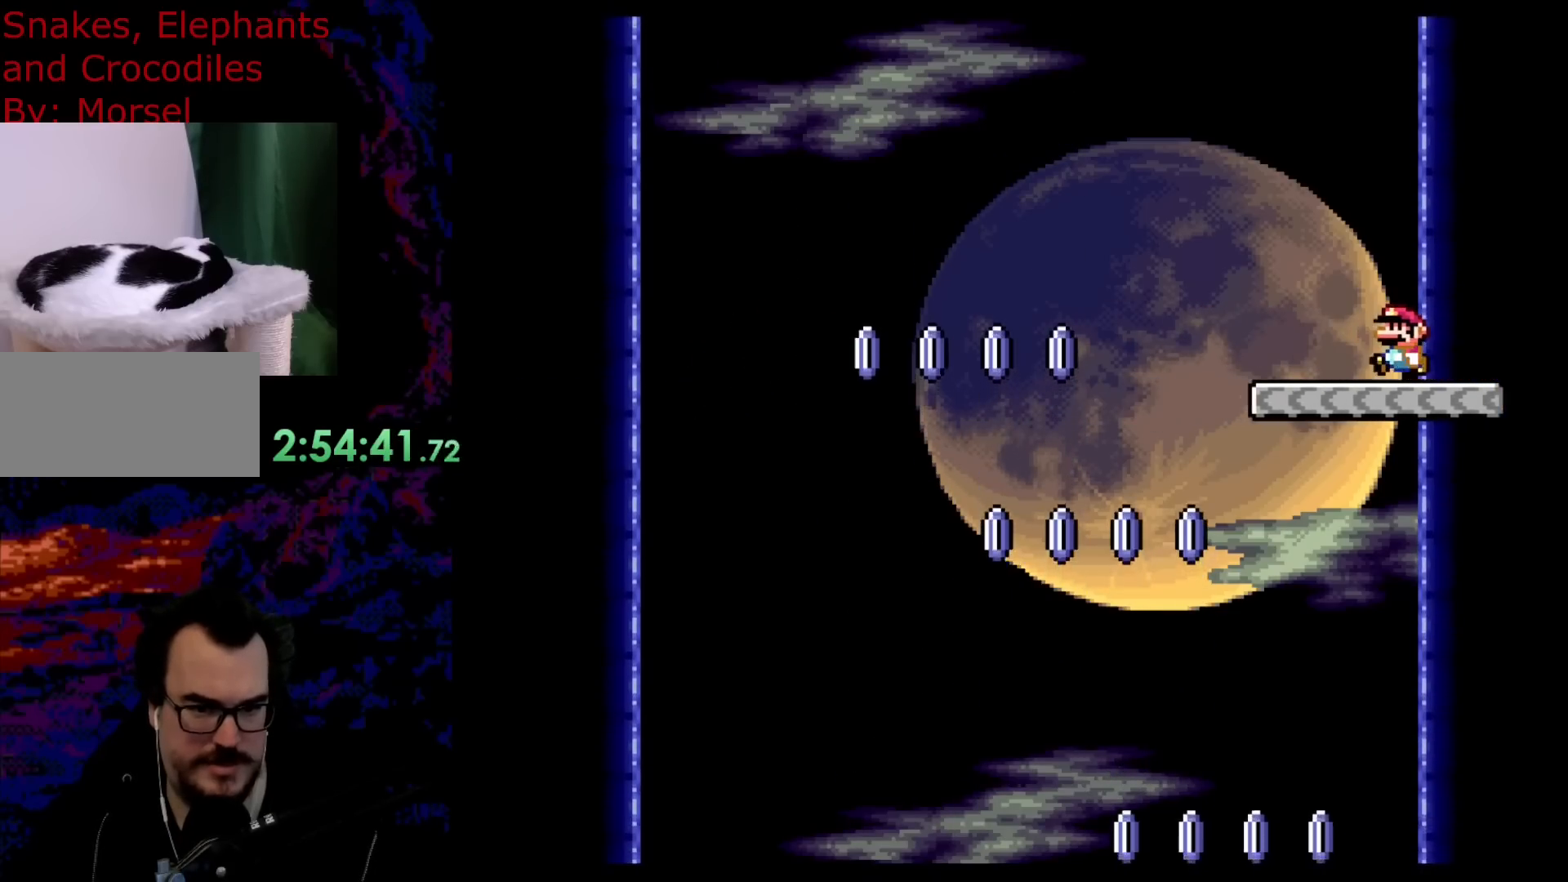
{"buttons": ["B", "Y", "DPAD_LEFT"], "events": [[33, "DPAD_LEFT", "down"], [233, "DPAD_LEFT", "up"], [417, "DPAD_LEFT", "down"]]}
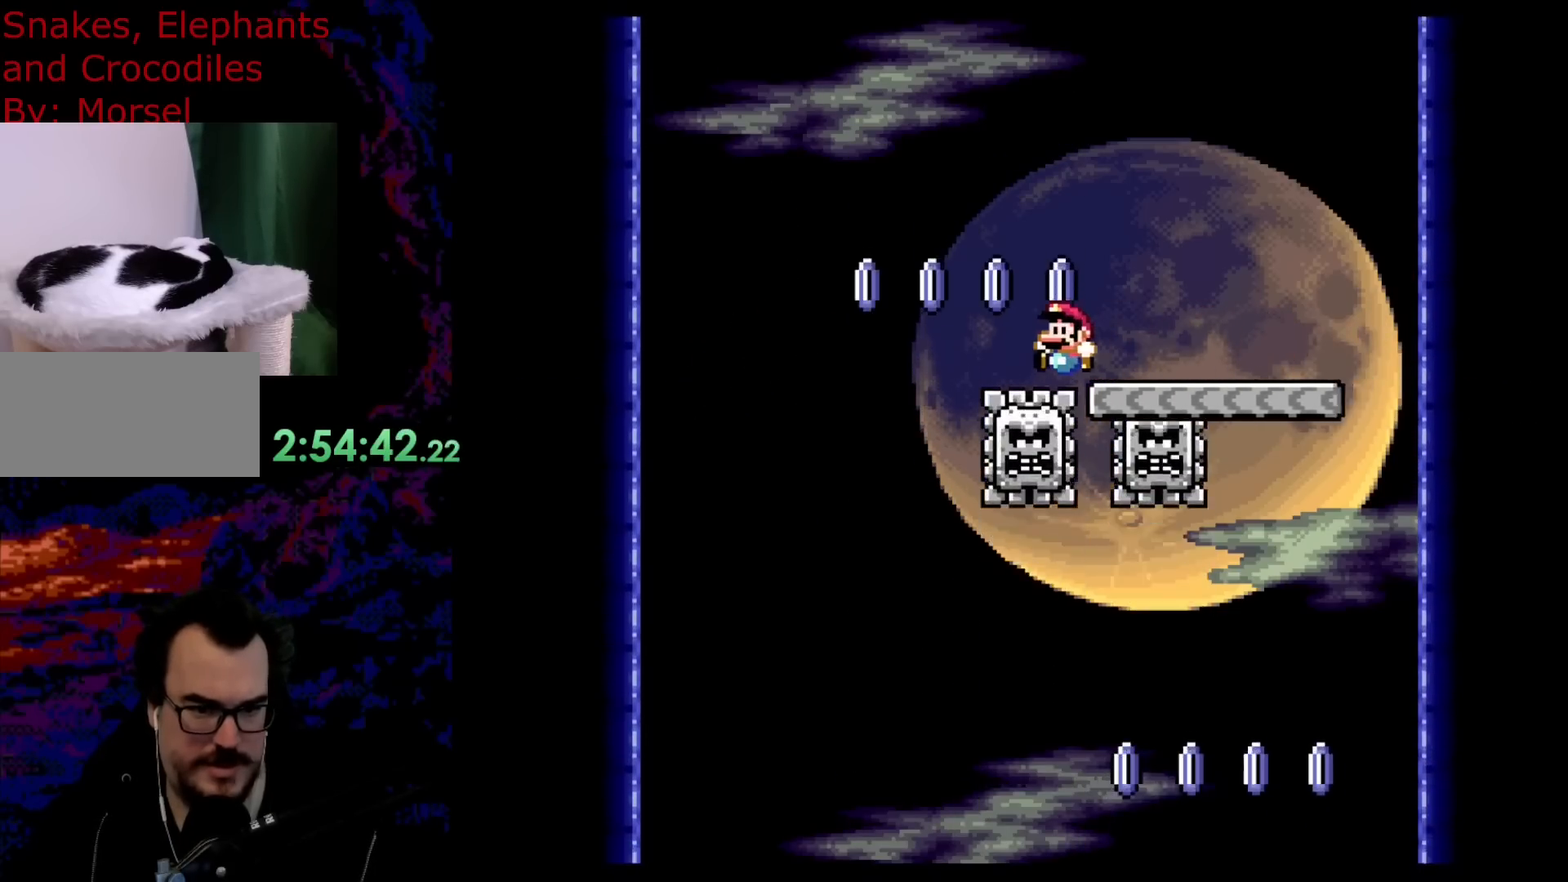
{"buttons": ["B", "Y"], "events": [[67, "DPAD_LEFT", "up"], [83, "DPAD_RIGHT", "down"], [383, "DPAD_RIGHT", "up"]]}
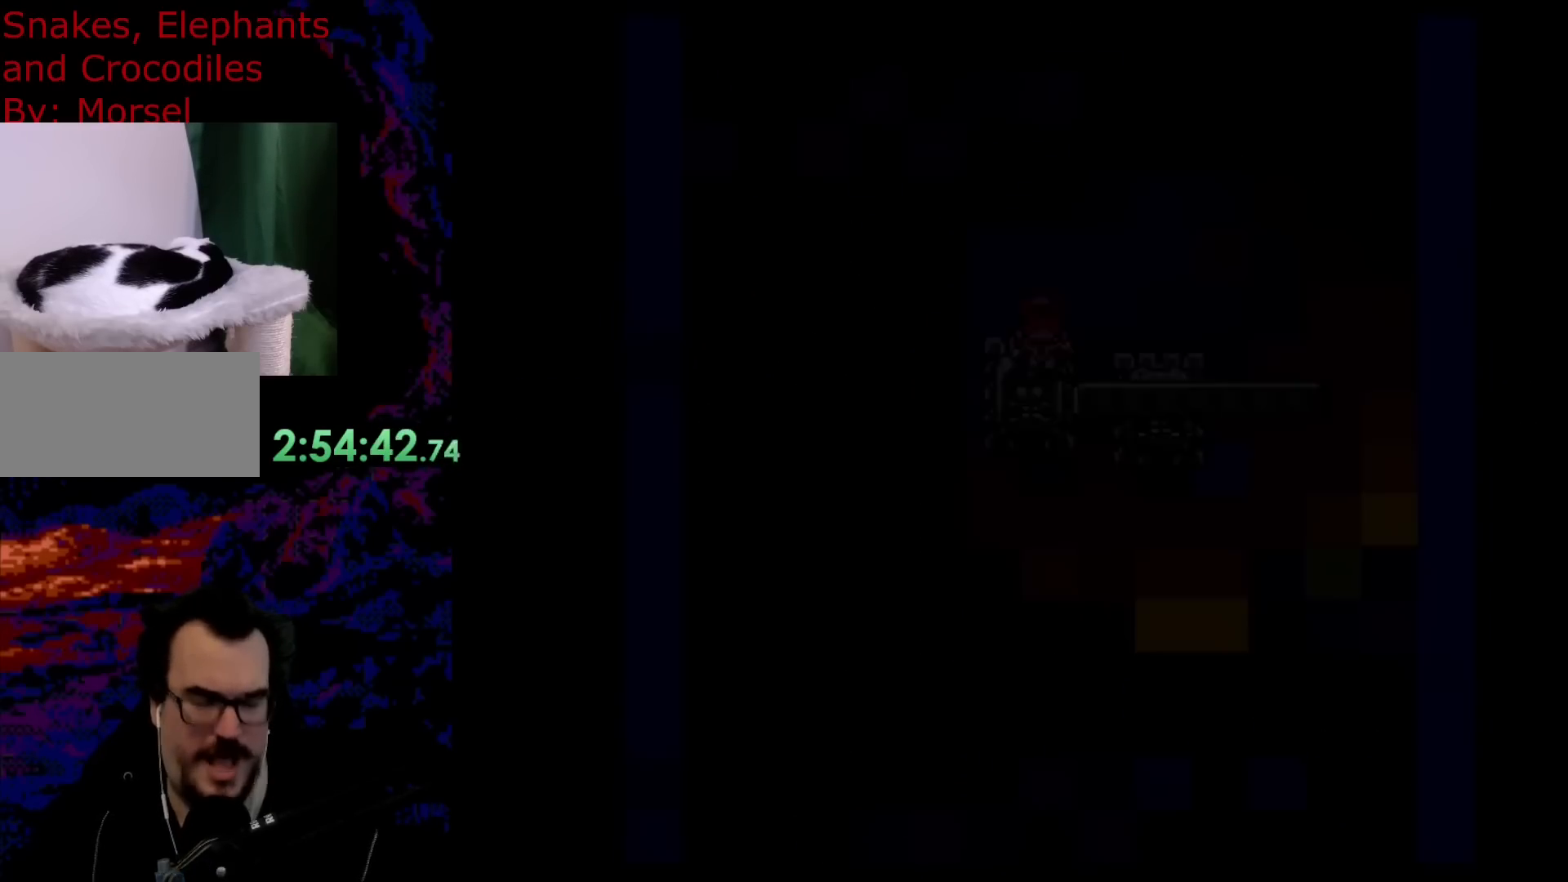
{"buttons": [], "events": [[267, "B", "up"], [417, "Y", "up"]]}
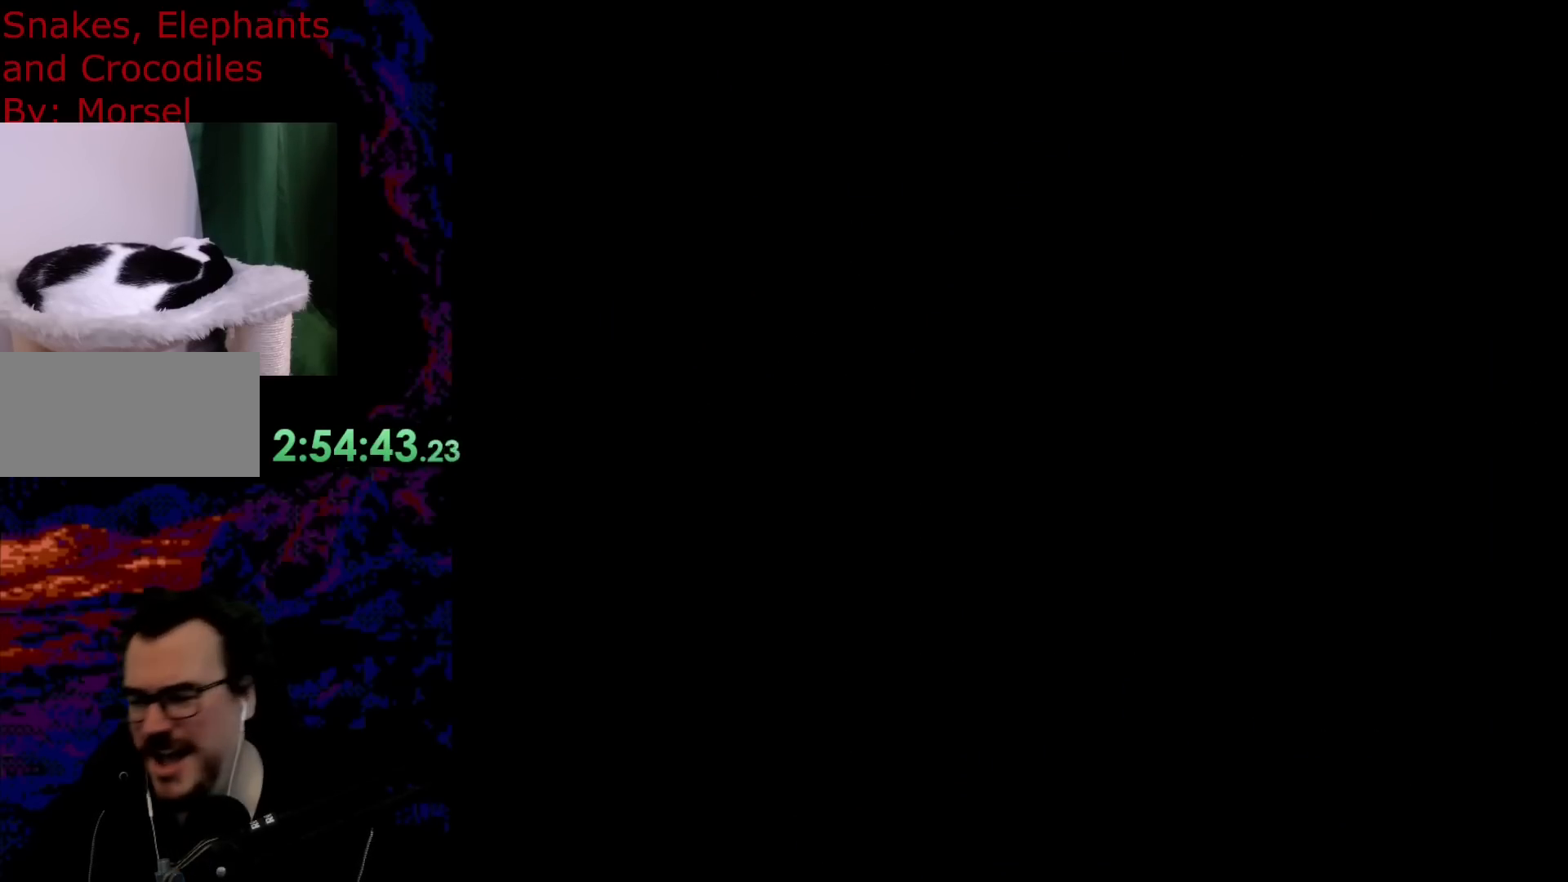
{"buttons": [], "events": []}
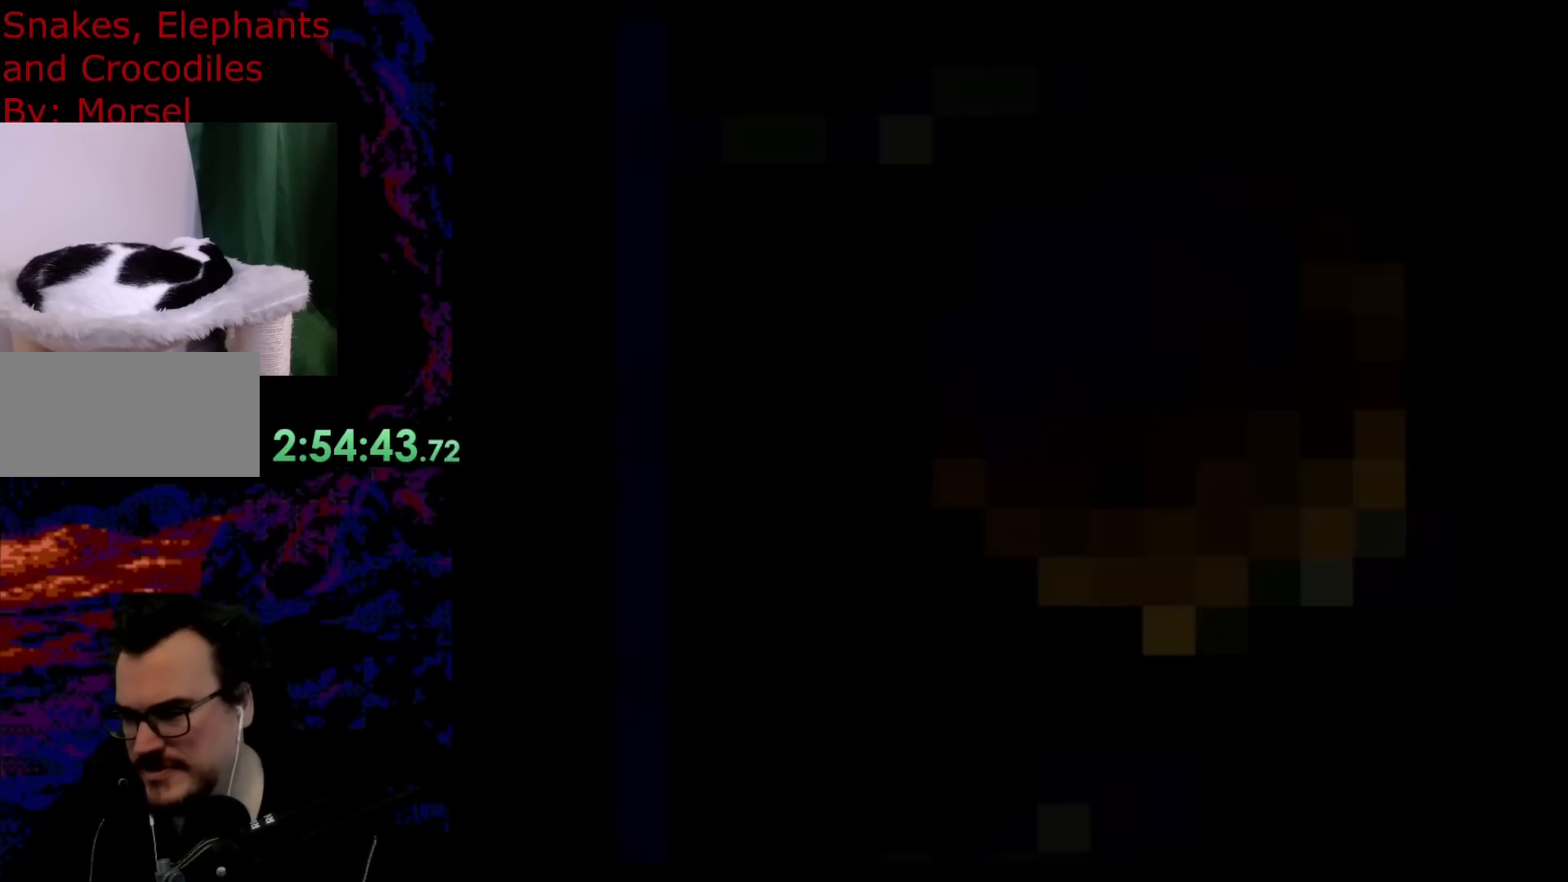
{"buttons": [], "events": []}
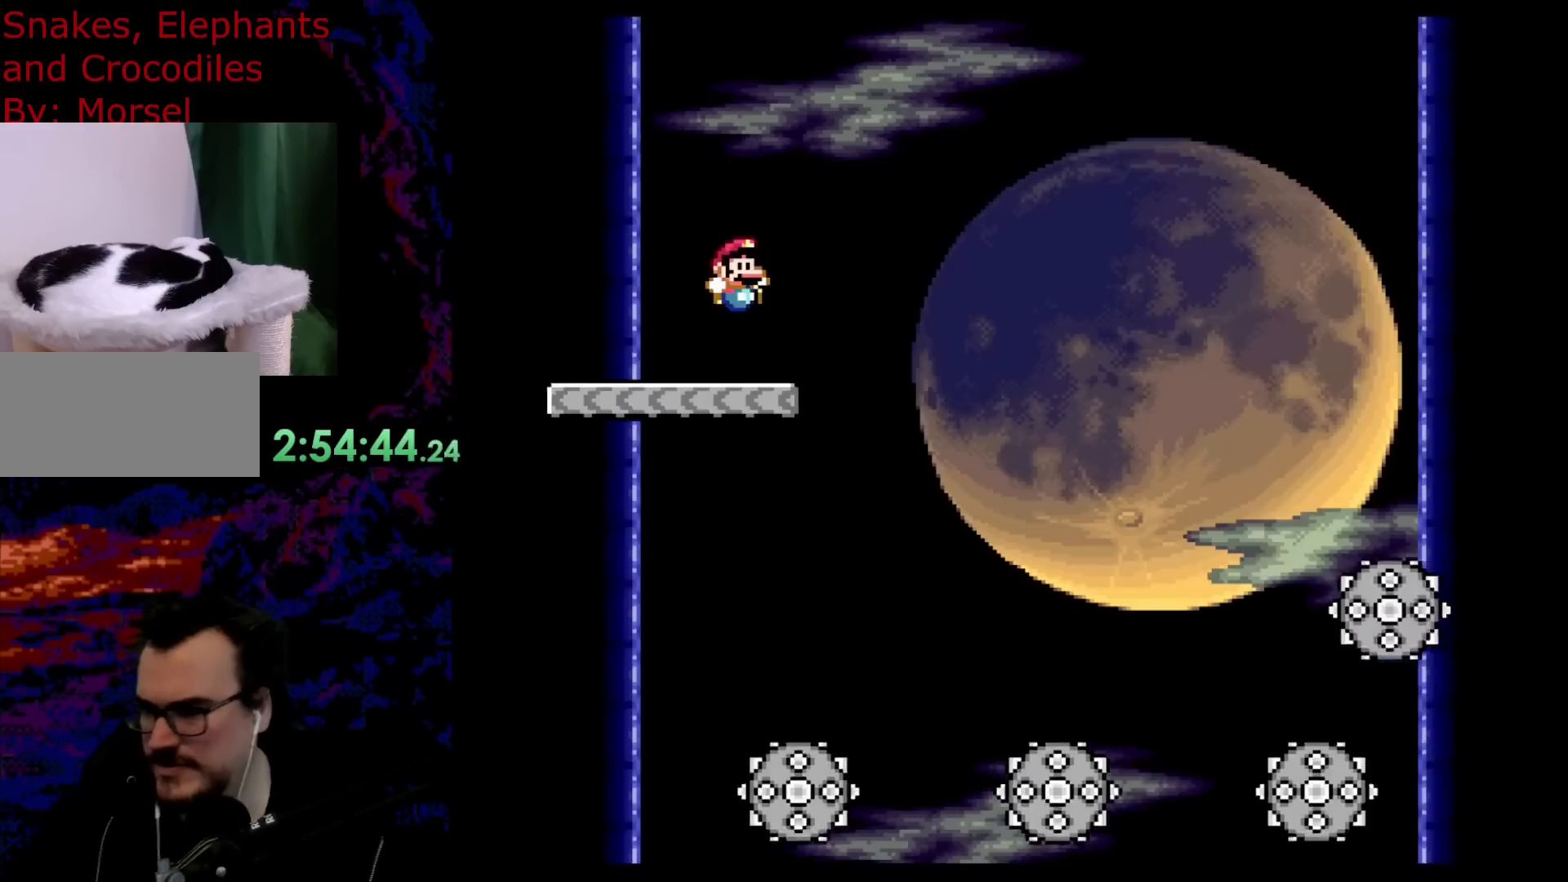
{"buttons": ["B", "Y"], "events": [[500, "B", "down"], [500, "Y", "down"]]}
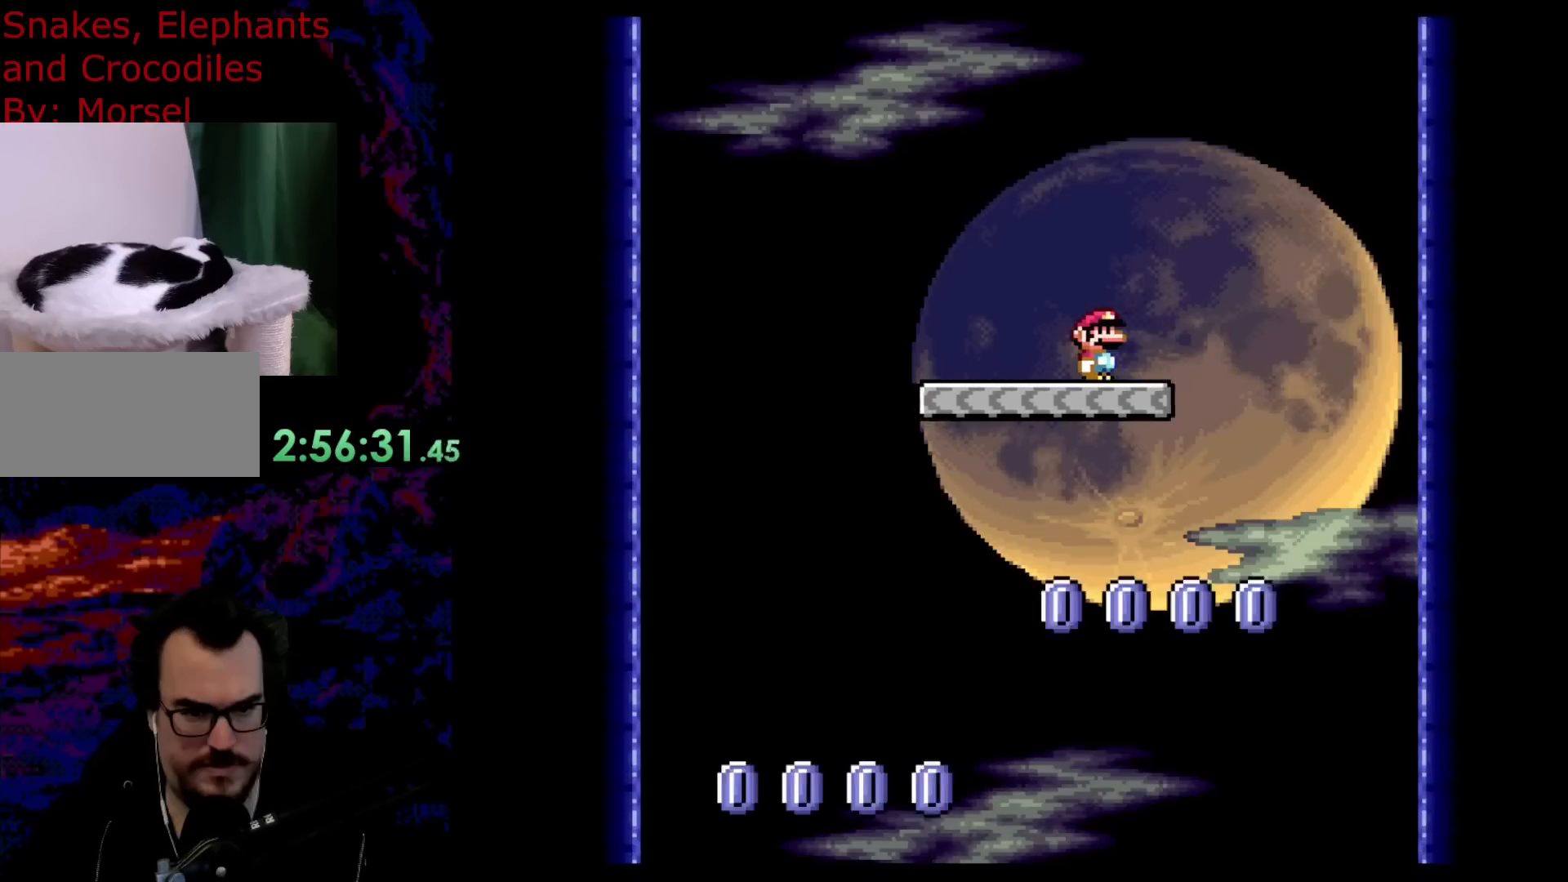
{"buttons": ["B", "Y"], "events": []}
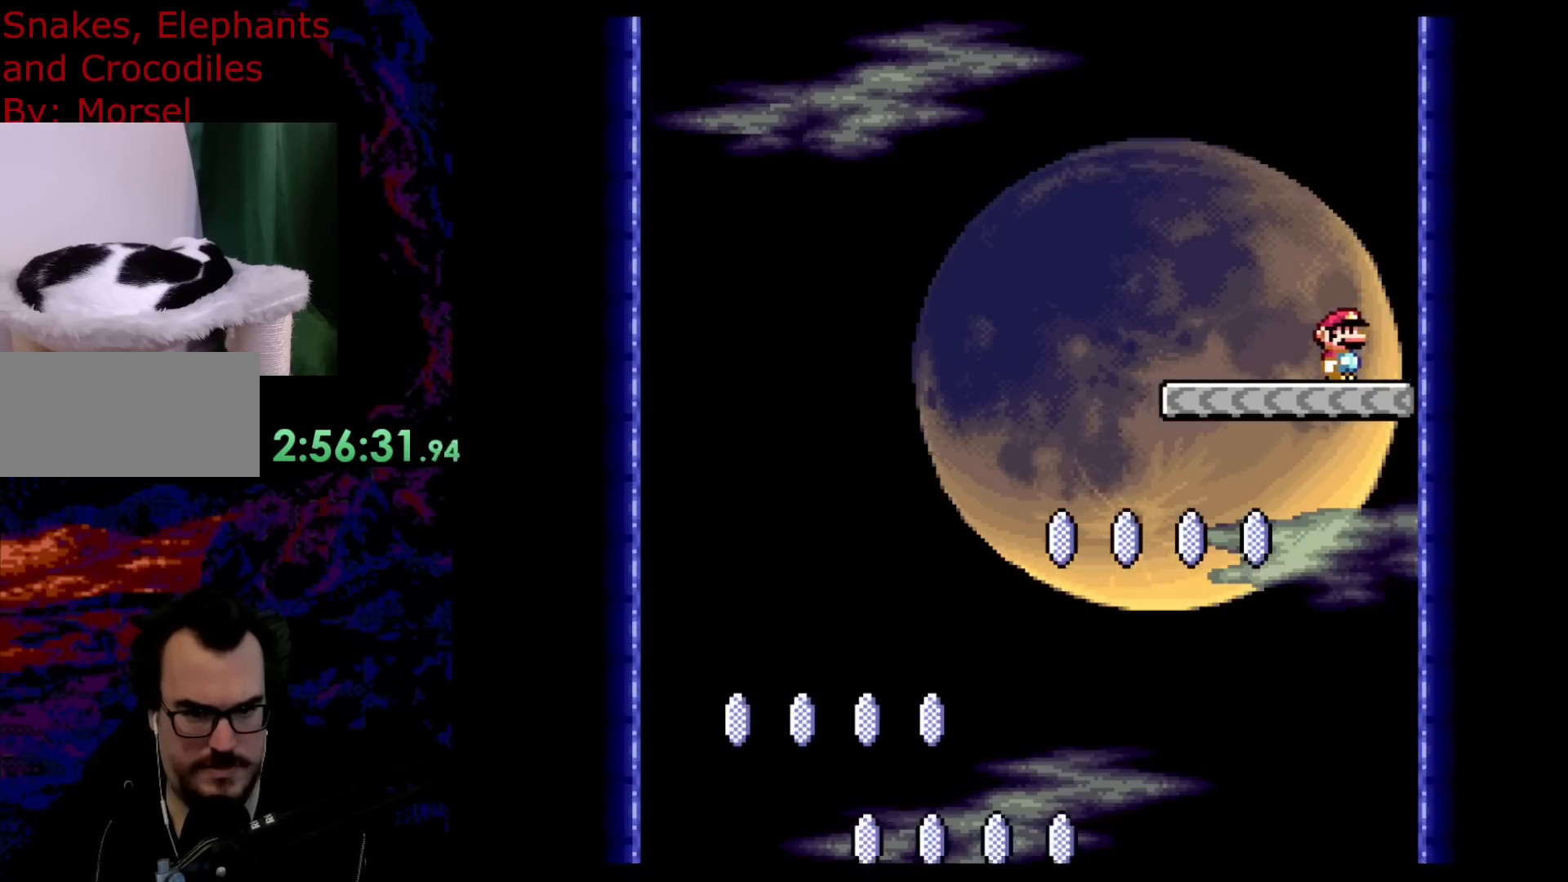
{"buttons": ["B", "Y", "DPAD_RIGHT"], "events": [[83, "DPAD_RIGHT", "down"]]}
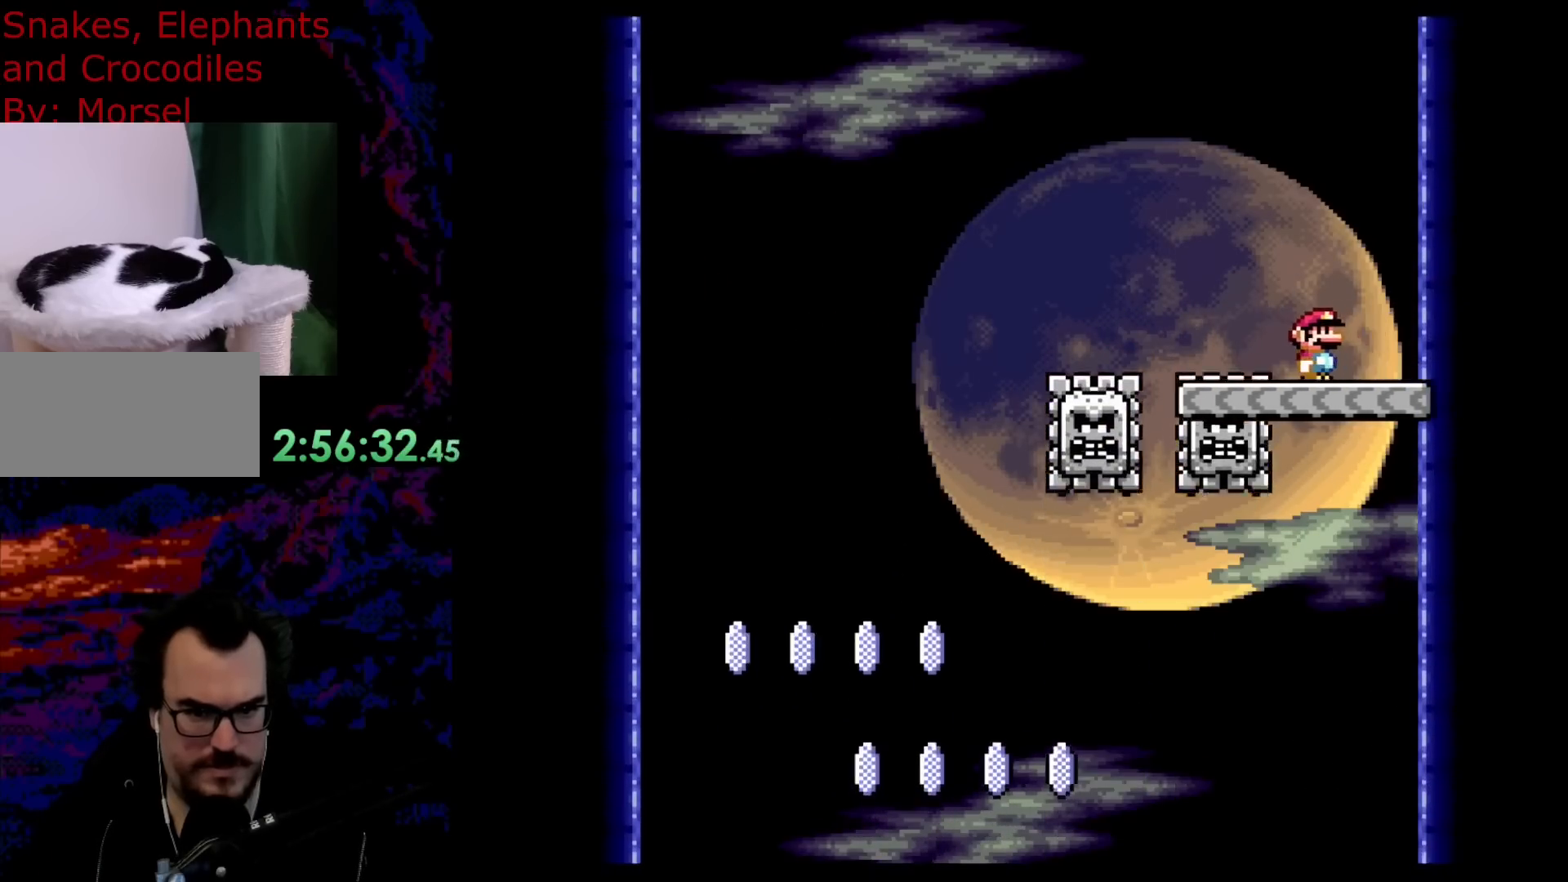
{"buttons": ["B", "Y", "DPAD_LEFT"], "events": [[117, "DPAD_LEFT", "down"], [117, "DPAD_RIGHT", "up"], [267, "DPAD_LEFT", "up"], [367, "DPAD_LEFT", "down"]]}
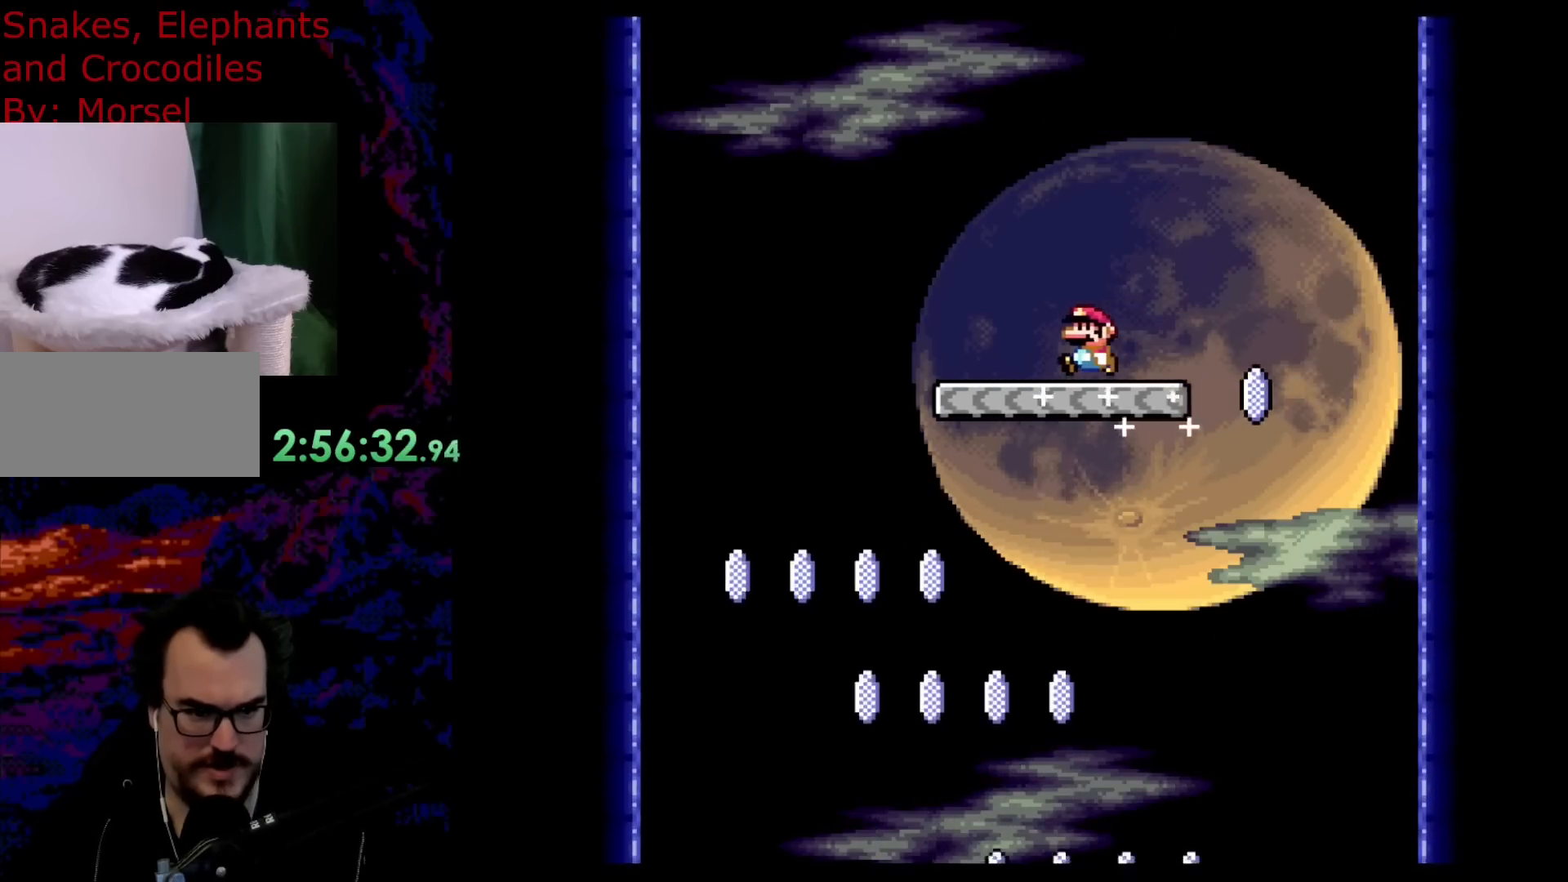
{"buttons": ["B", "Y"], "events": [[83, "DPAD_LEFT", "up"], [200, "DPAD_LEFT", "down"], [283, "DPAD_LEFT", "up"]]}
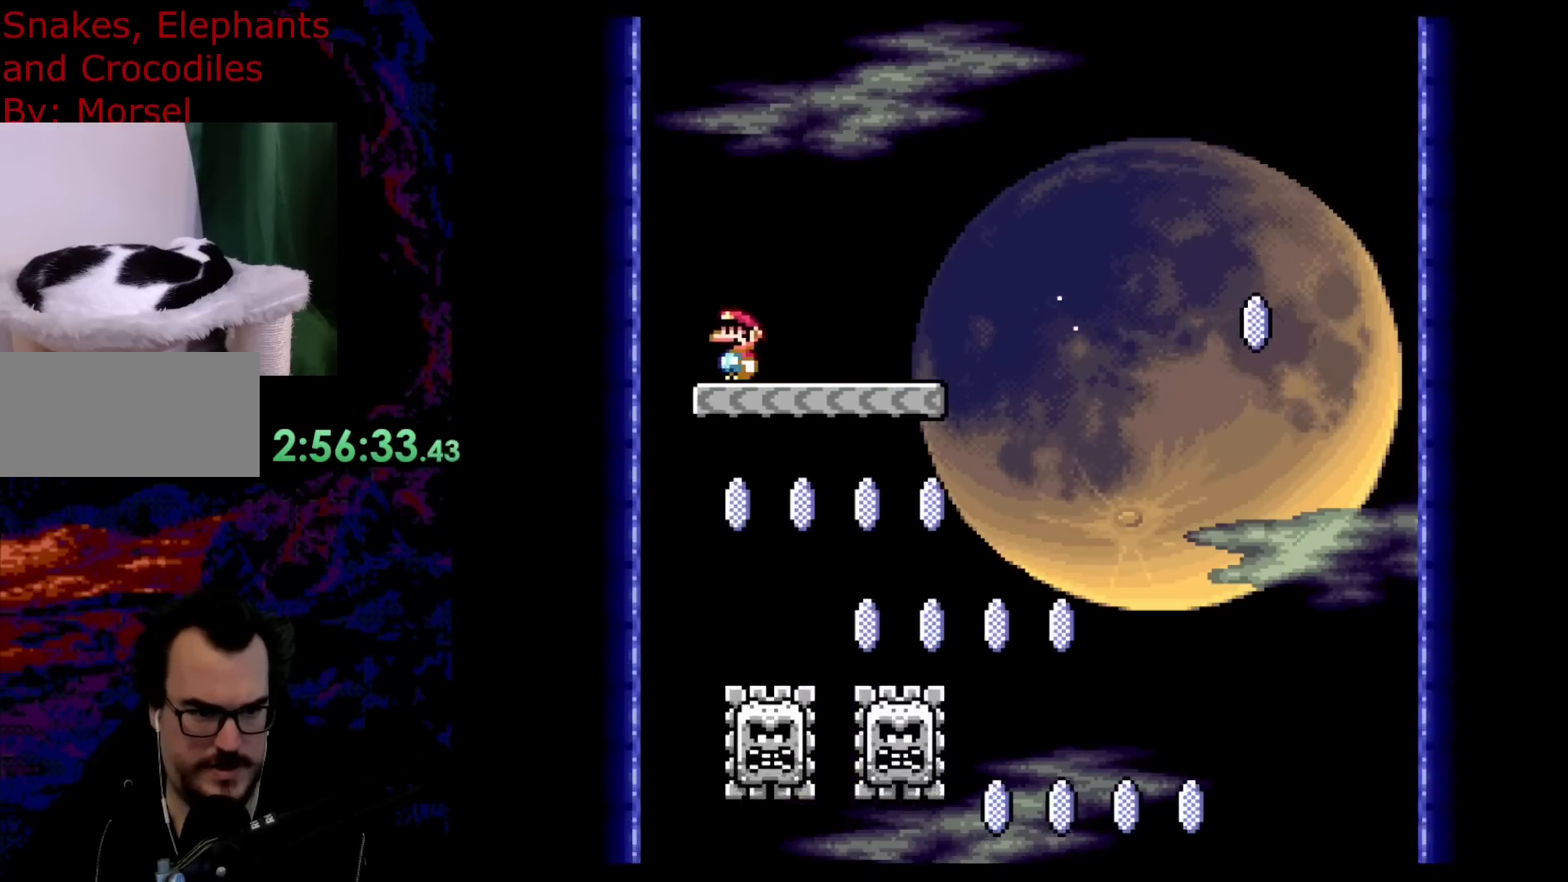
{"buttons": ["B", "Y", "DPAD_LEFT"], "events": [[150, "DPAD_LEFT", "down"]]}
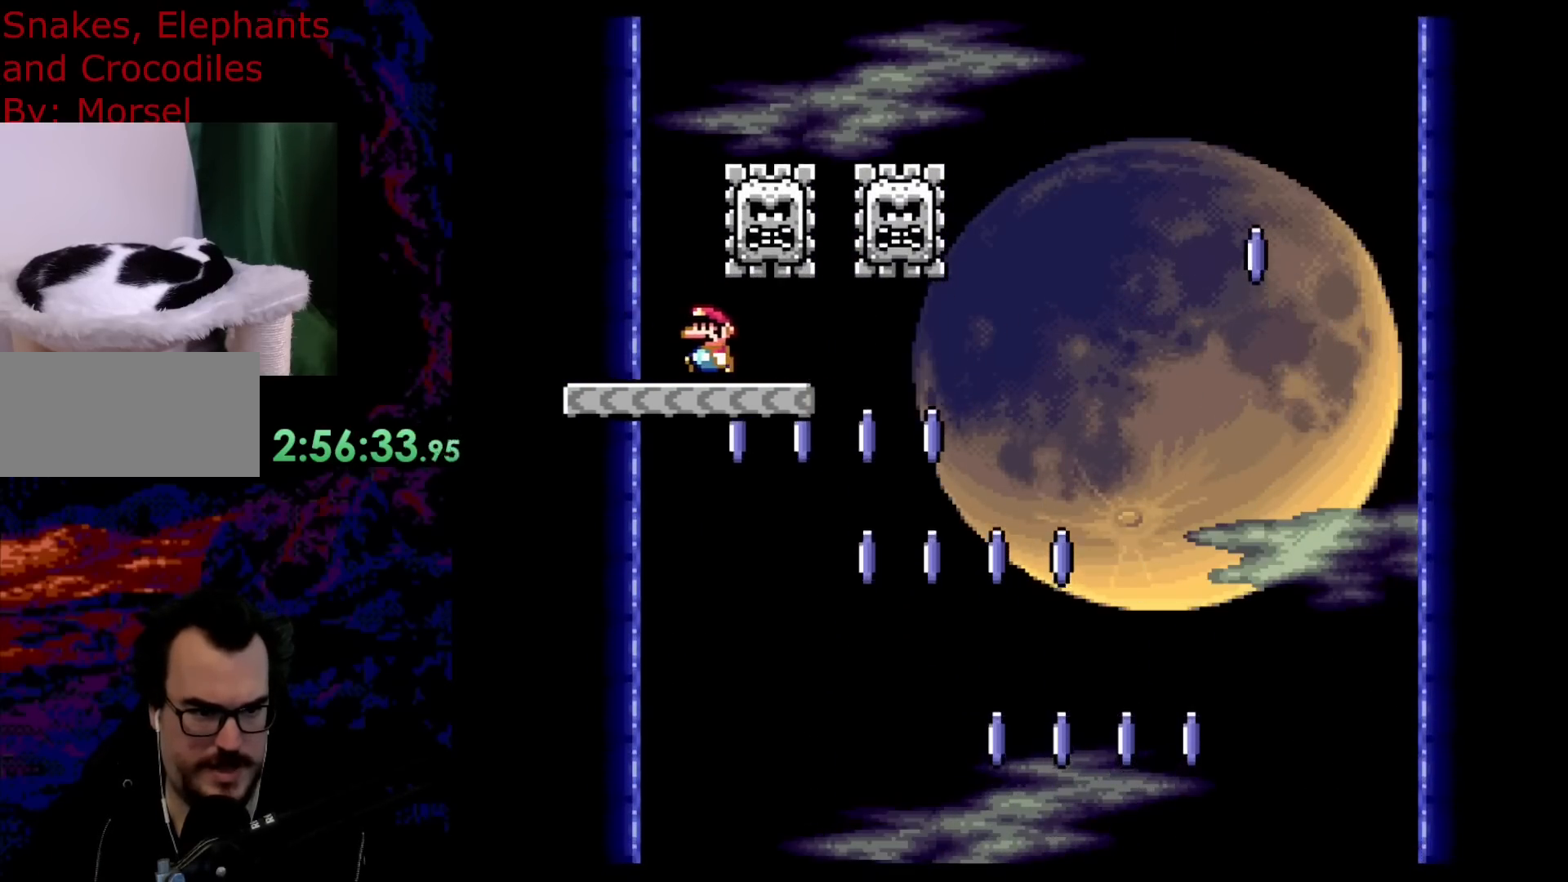
{"buttons": ["B", "Y", "DPAD_LEFT"], "events": [[17, "DPAD_LEFT", "up"], [67, "DPAD_RIGHT", "down"], [400, "DPAD_DOWN", "down"], [400, "DPAD_LEFT", "down"], [400, "DPAD_RIGHT", "up"], [417, "DPAD_DOWN", "up"]]}
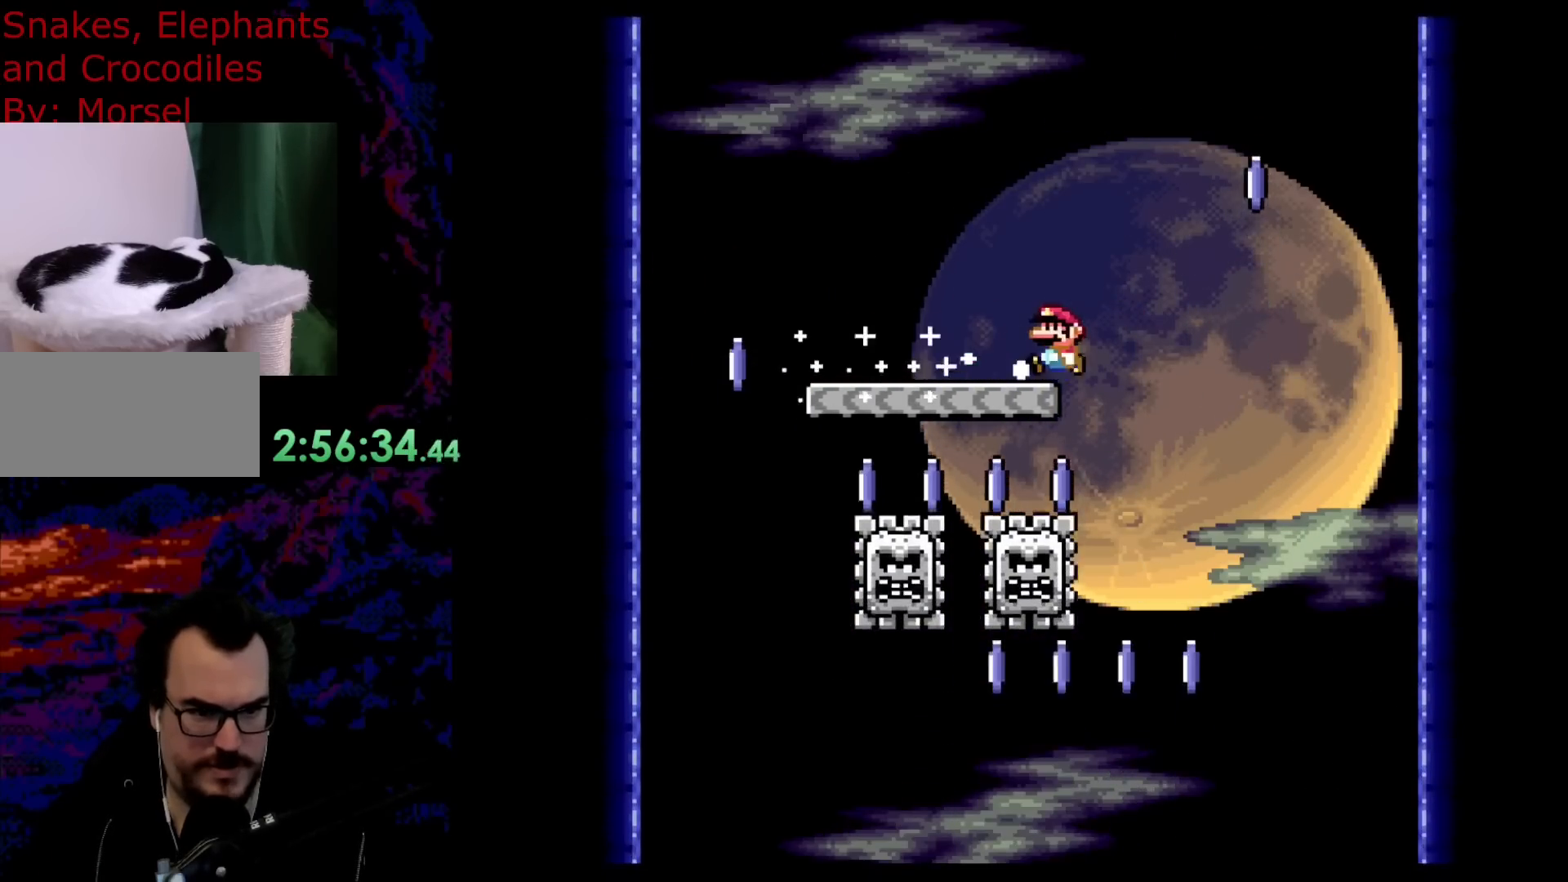
{"buttons": ["B", "Y"], "events": [[33, "DPAD_LEFT", "up"]]}
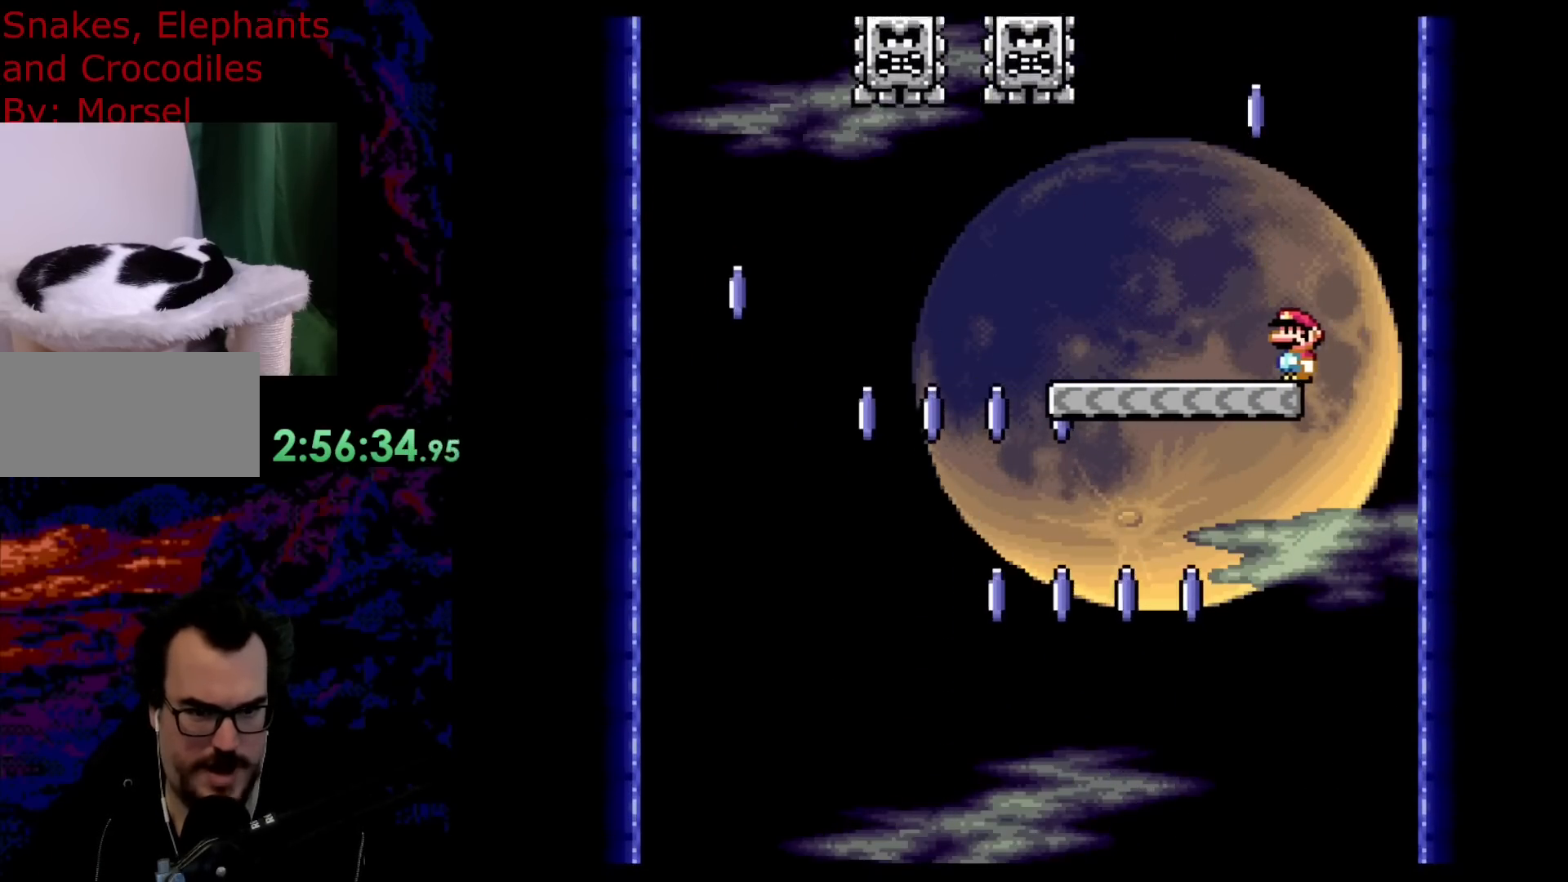
{"buttons": ["B", "Y"], "events": []}
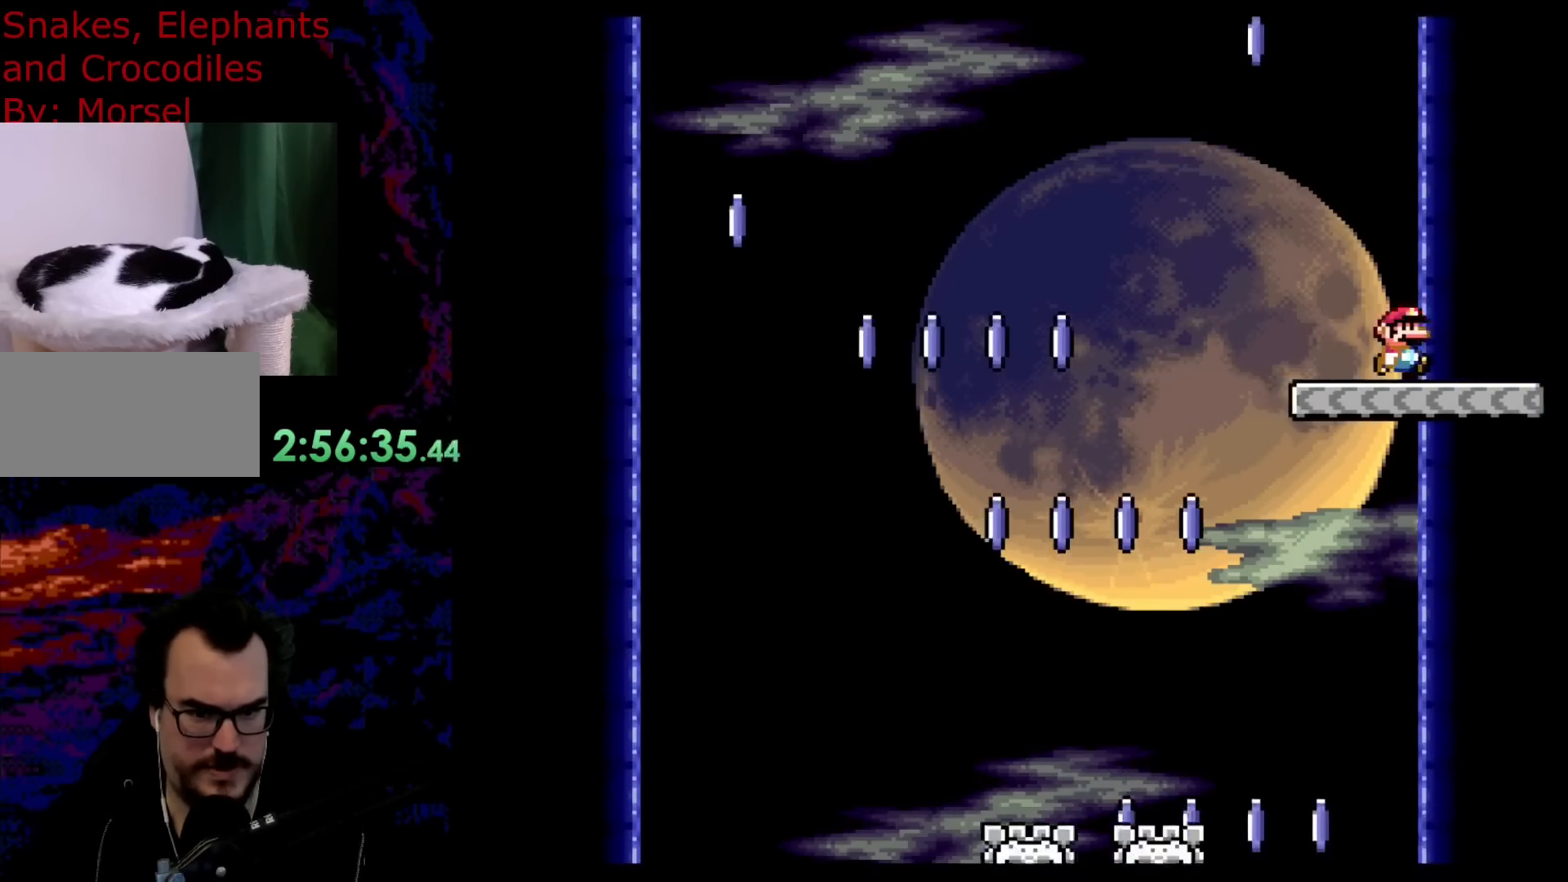
{"buttons": ["B", "Y", "DPAD_LEFT"], "events": [[17, "DPAD_RIGHT", "down"], [450, "DPAD_DOWN", "down"], [450, "DPAD_LEFT", "down"], [450, "DPAD_RIGHT", "up"], [467, "DPAD_DOWN", "up"]]}
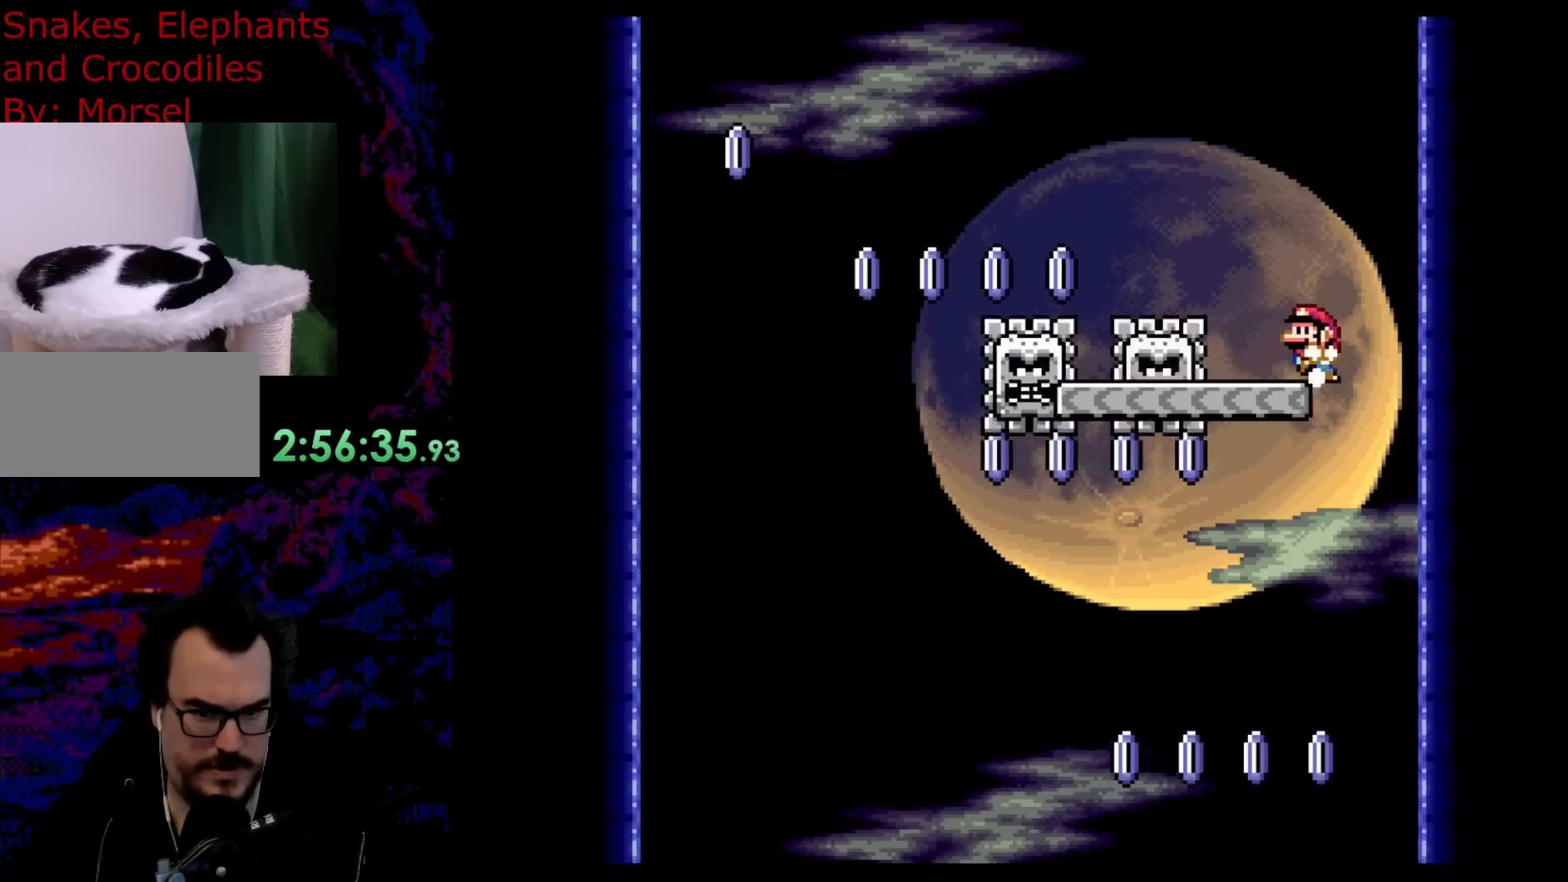
{"buttons": ["B", "Y"], "events": [[433, "DPAD_LEFT", "up"]]}
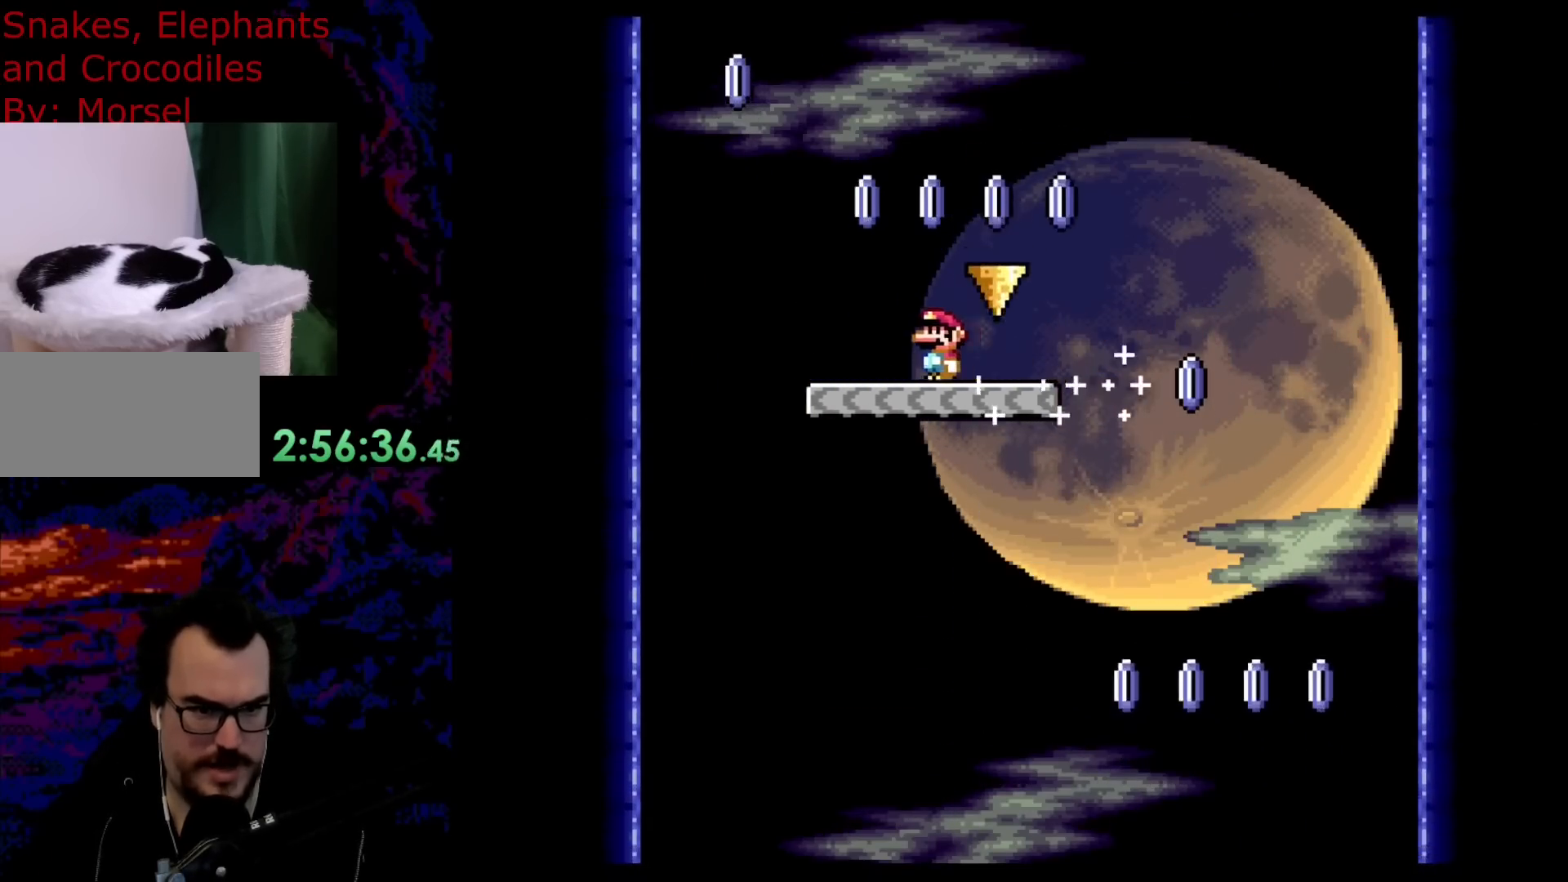
{"buttons": ["B", "Y"], "events": [[133, "DPAD_RIGHT", "down"], [217, "DPAD_RIGHT", "up"]]}
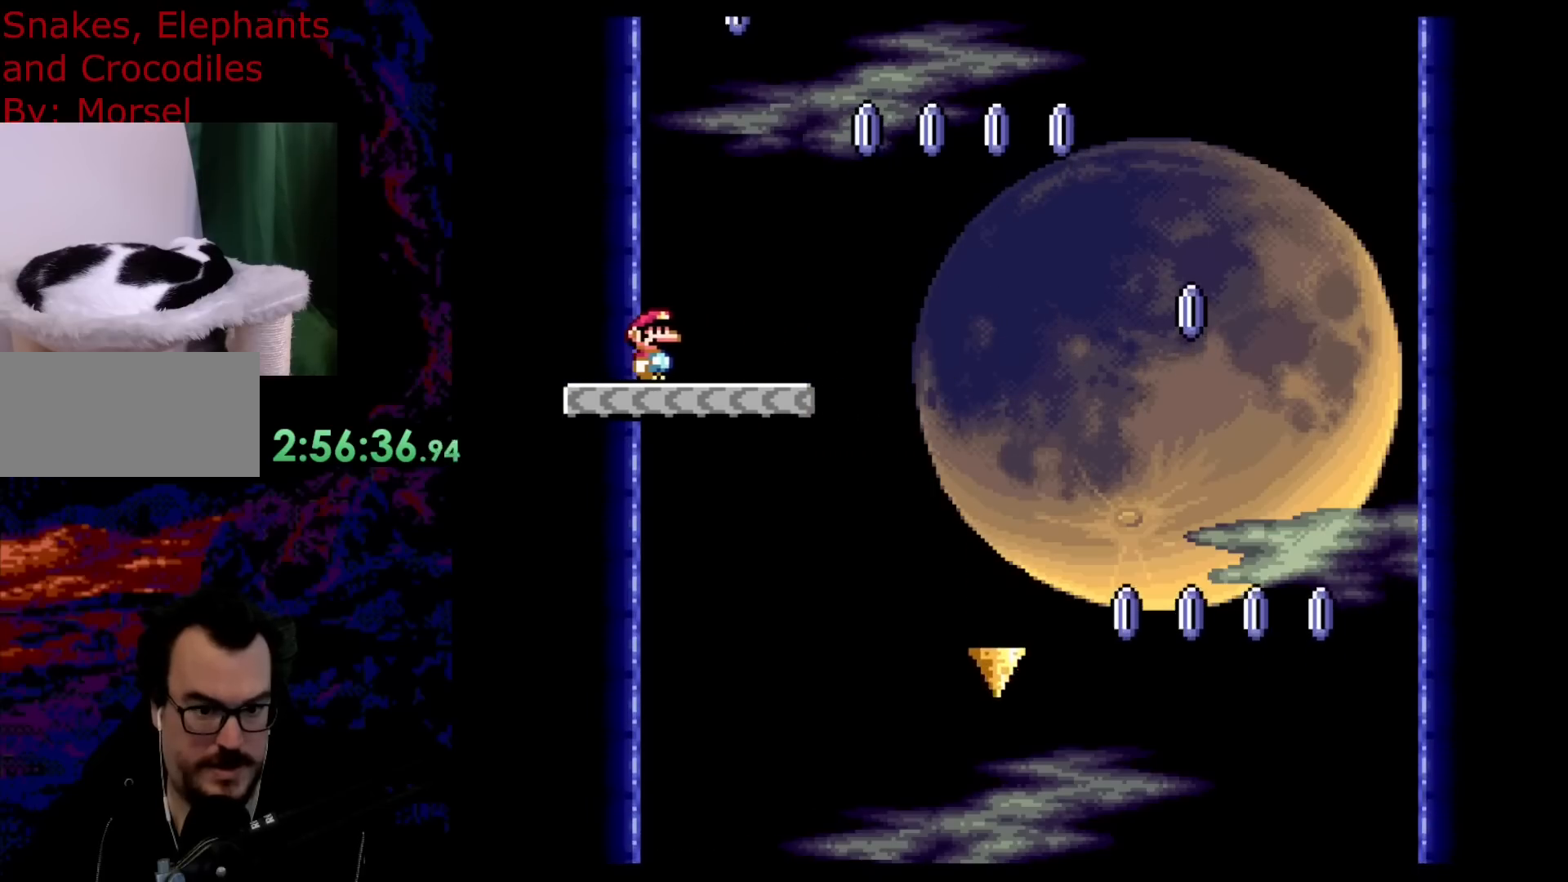
{"buttons": ["B", "Y", "DPAD_LEFT"], "events": [[367, "DPAD_LEFT", "down"]]}
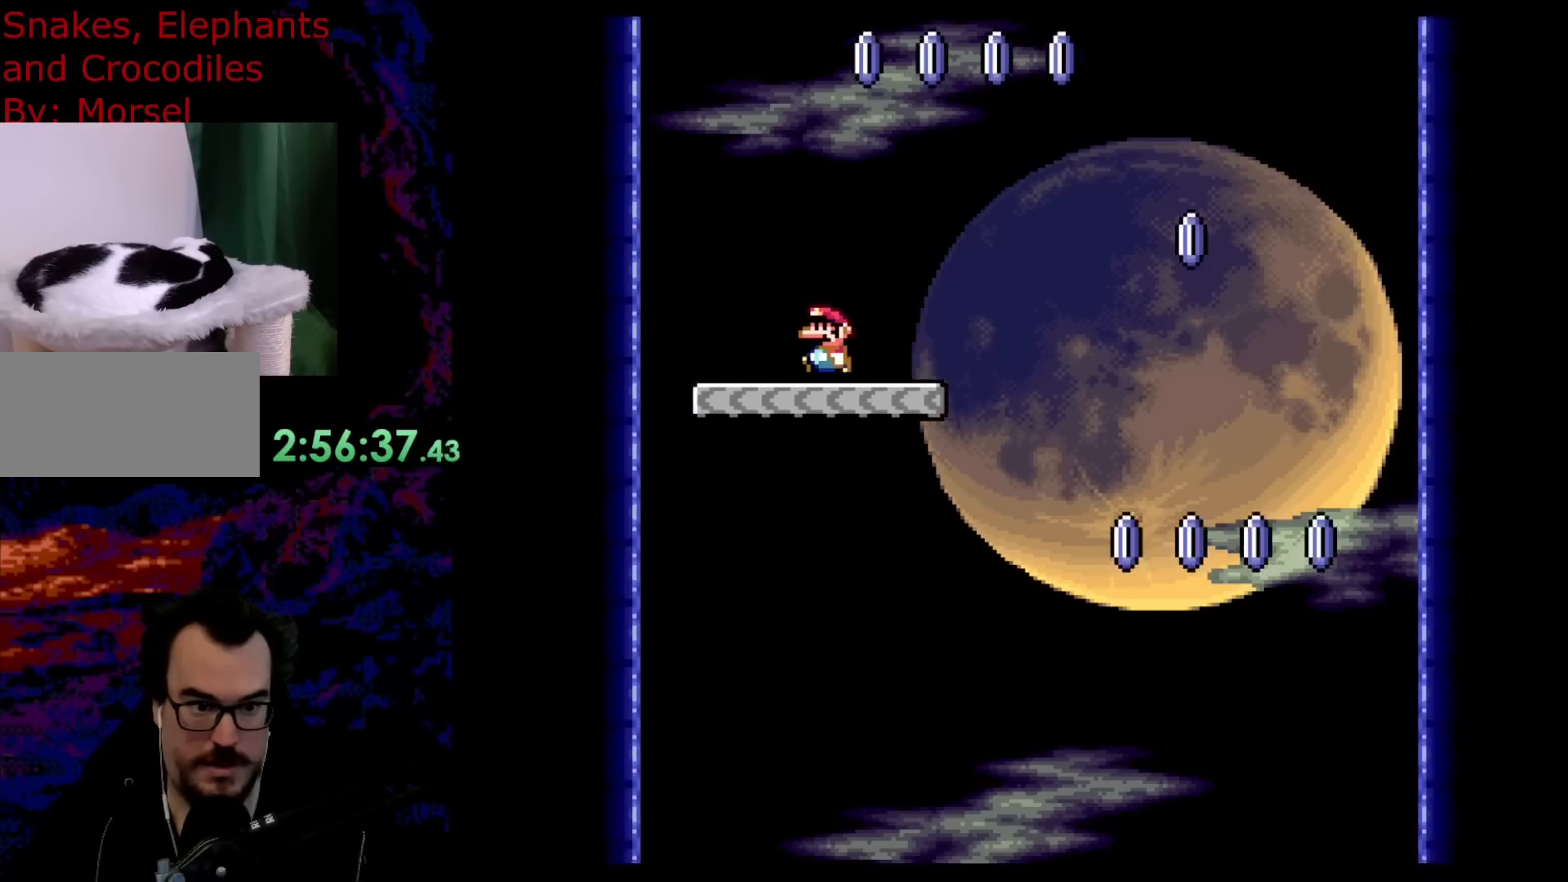
{"buttons": ["B", "Y"], "events": [[133, "DPAD_LEFT", "up"]]}
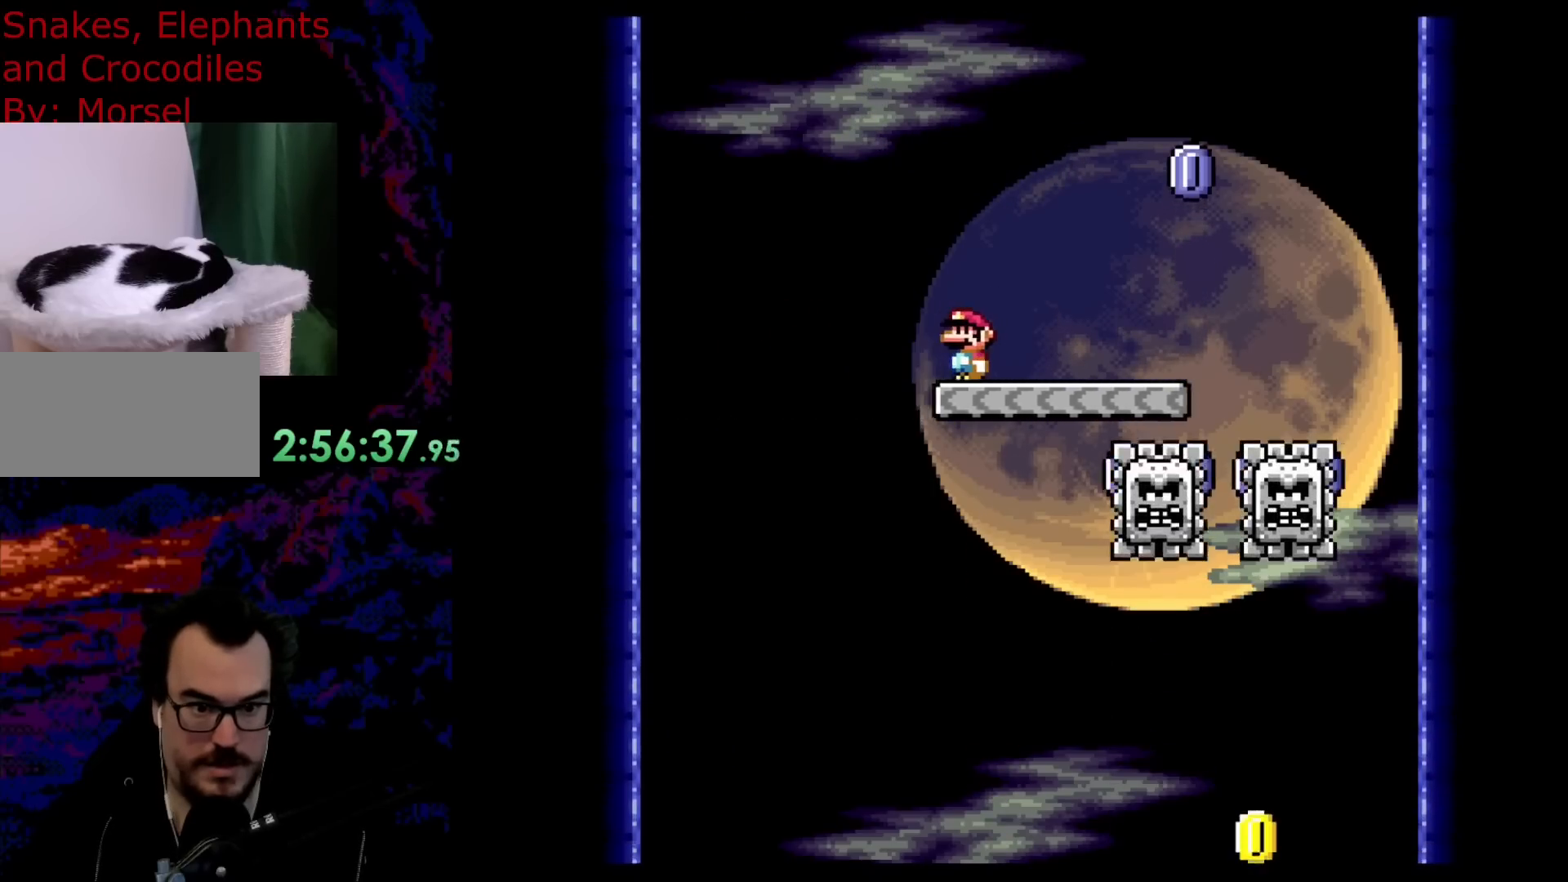
{"buttons": ["B", "Y", "DPAD_RIGHT"], "events": [[283, "DPAD_RIGHT", "down"]]}
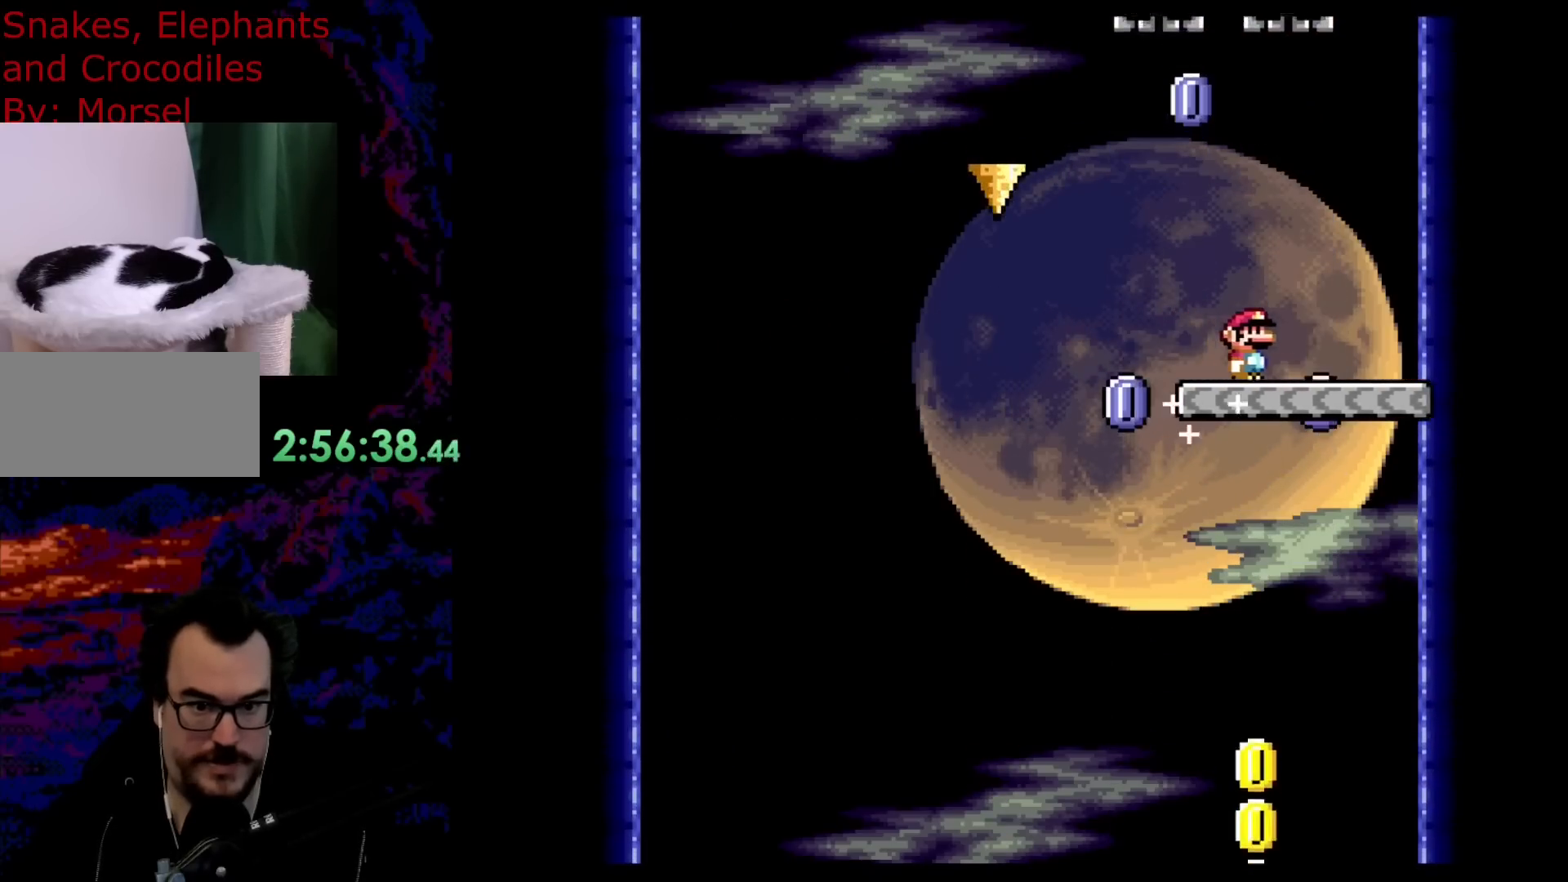
{"buttons": ["B", "Y"], "events": [[33, "DPAD_RIGHT", "up"]]}
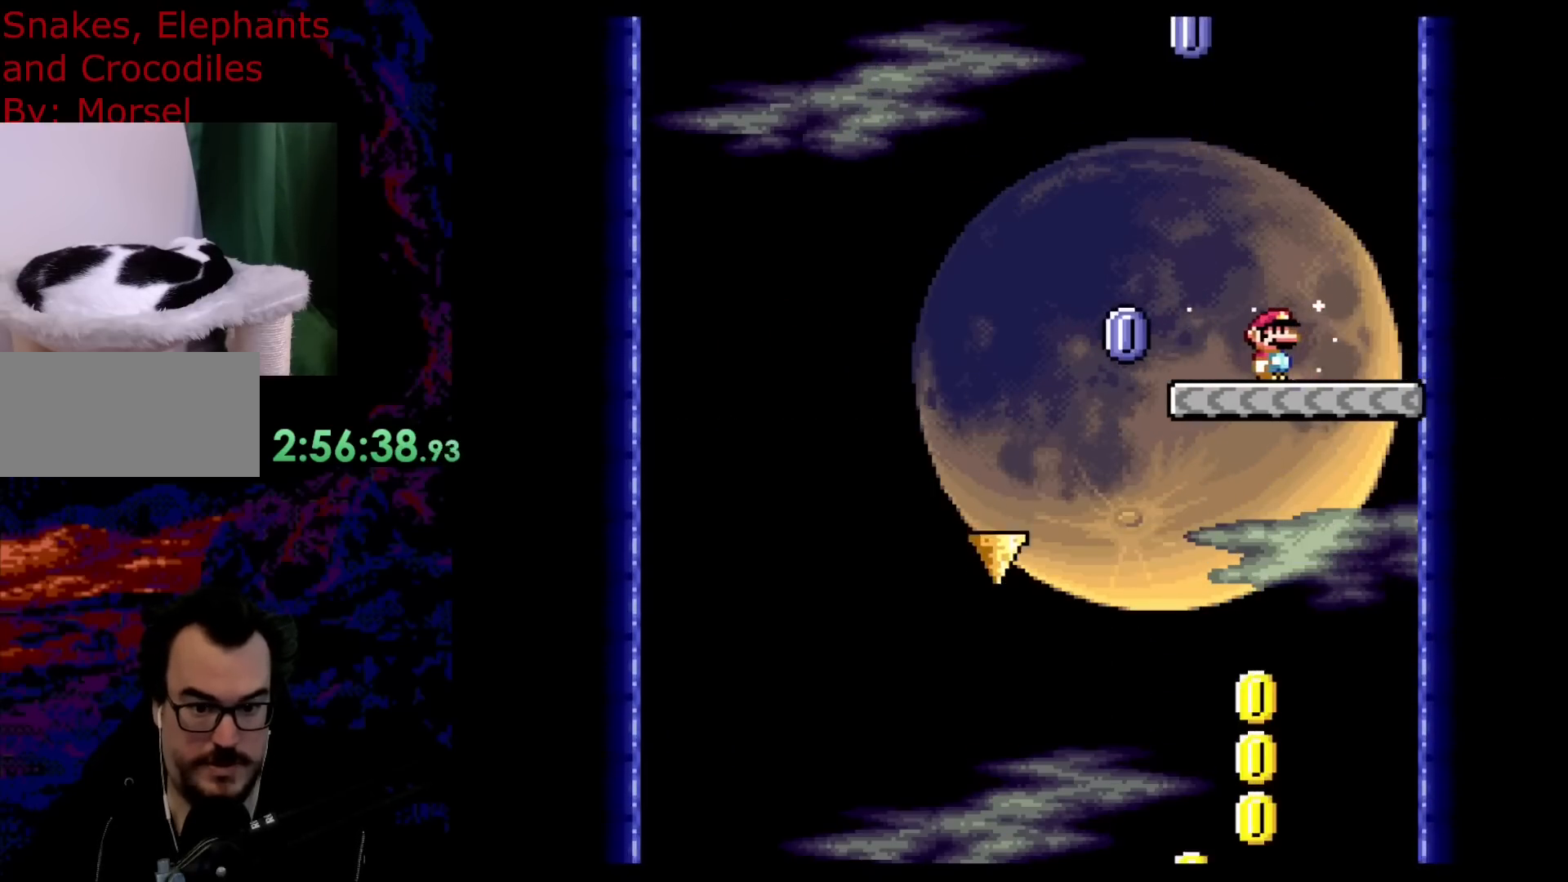
{"buttons": ["B", "Y"], "events": [[217, "DPAD_LEFT", "down"], [317, "DPAD_LEFT", "up"]]}
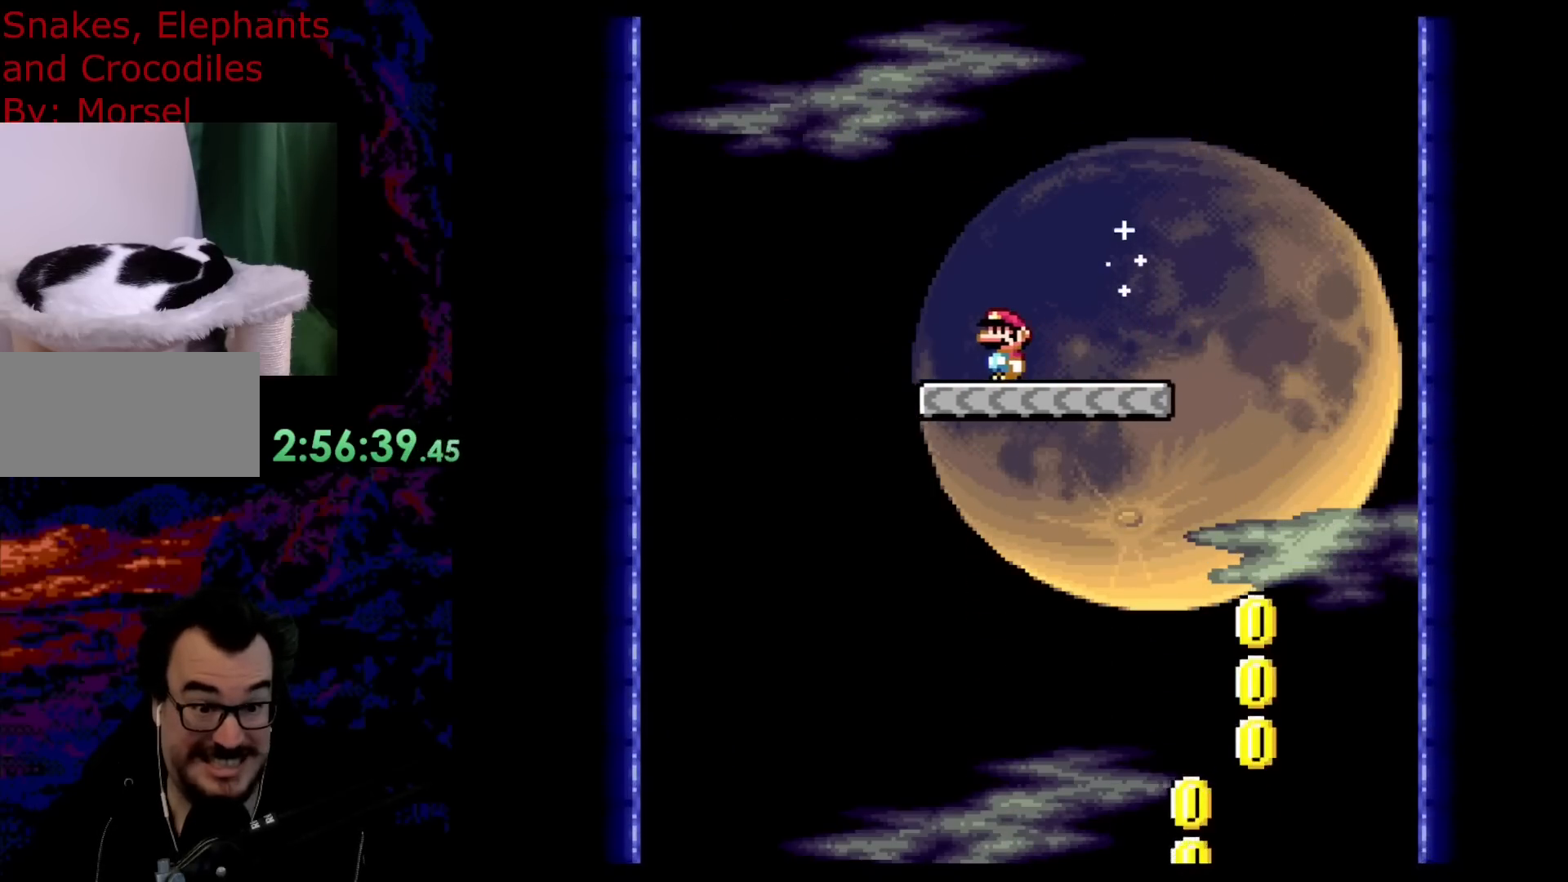
{"buttons": ["B", "Y"], "events": []}
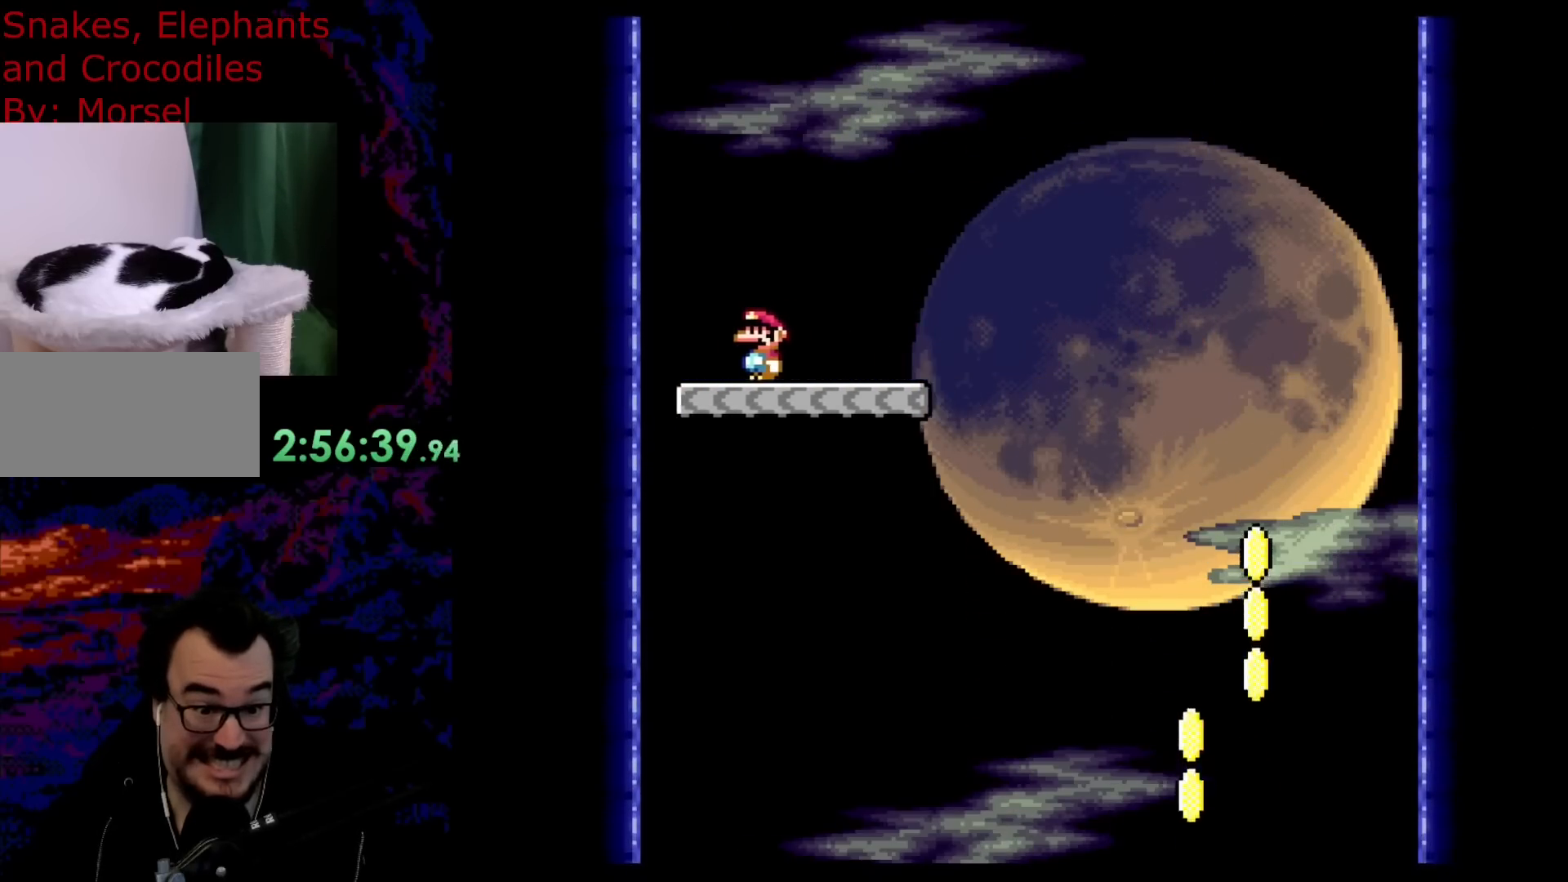
{"buttons": ["B", "Y"], "events": [[283, "DPAD_RIGHT", "down"], [467, "DPAD_RIGHT", "up"]]}
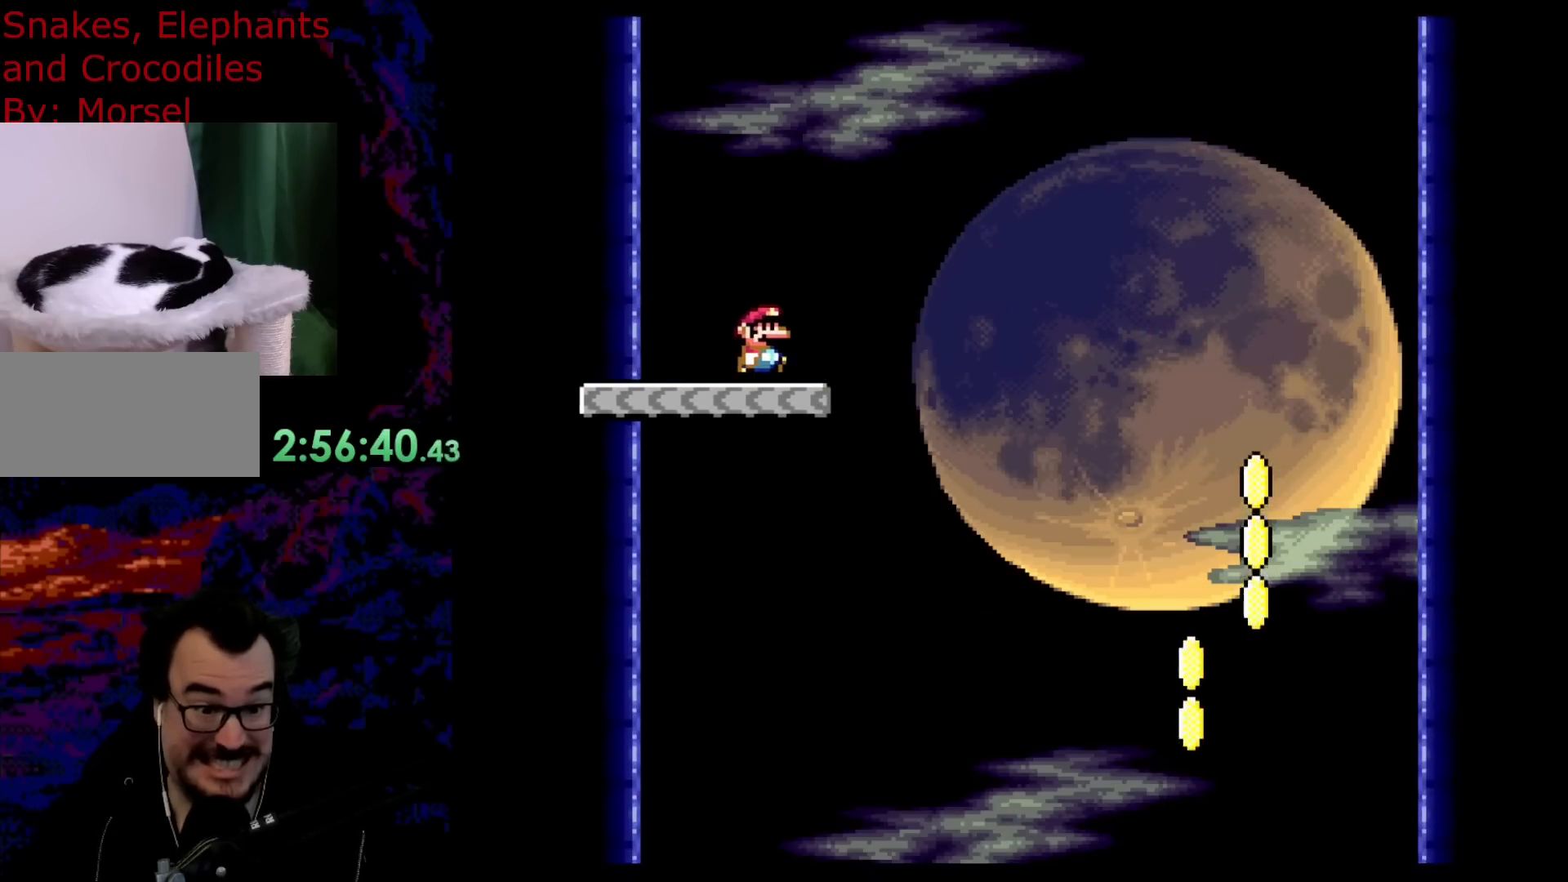
{"buttons": ["B", "Y", "DPAD_RIGHT"], "events": [[417, "DPAD_RIGHT", "down"]]}
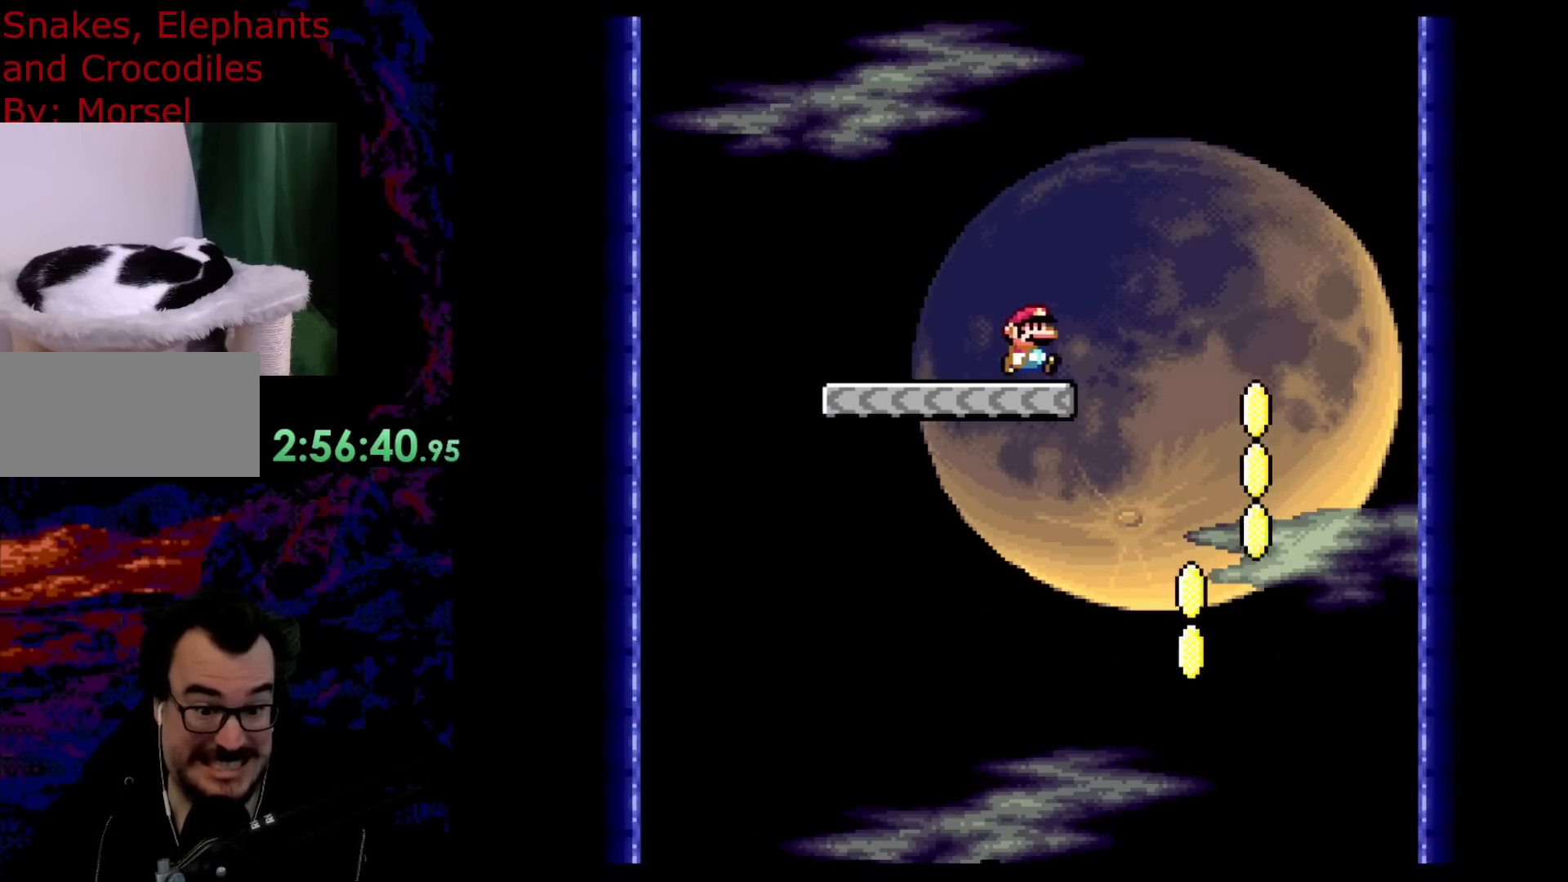
{"buttons": ["B", "Y", "DPAD_RIGHT"], "events": [[183, "DPAD_LEFT", "down"], [183, "DPAD_RIGHT", "up"], [417, "DPAD_LEFT", "up"], [467, "DPAD_RIGHT", "down"]]}
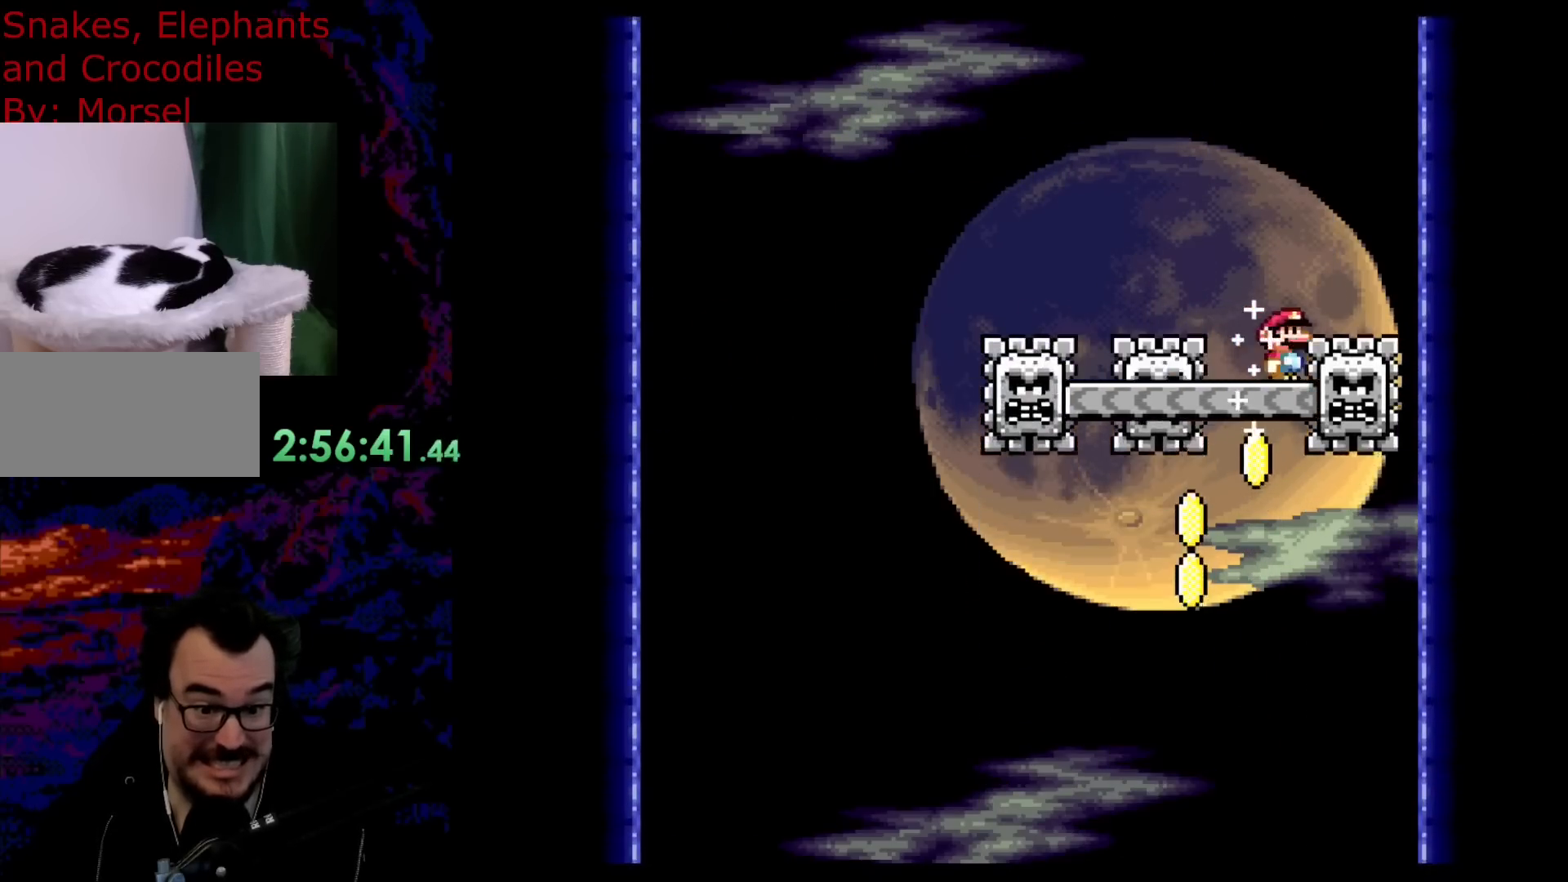
{"buttons": ["B", "Y"], "events": [[33, "DPAD_DOWN", "down"], [33, "DPAD_LEFT", "down"], [33, "DPAD_RIGHT", "up"], [50, "DPAD_DOWN", "up"], [233, "DPAD_LEFT", "up"]]}
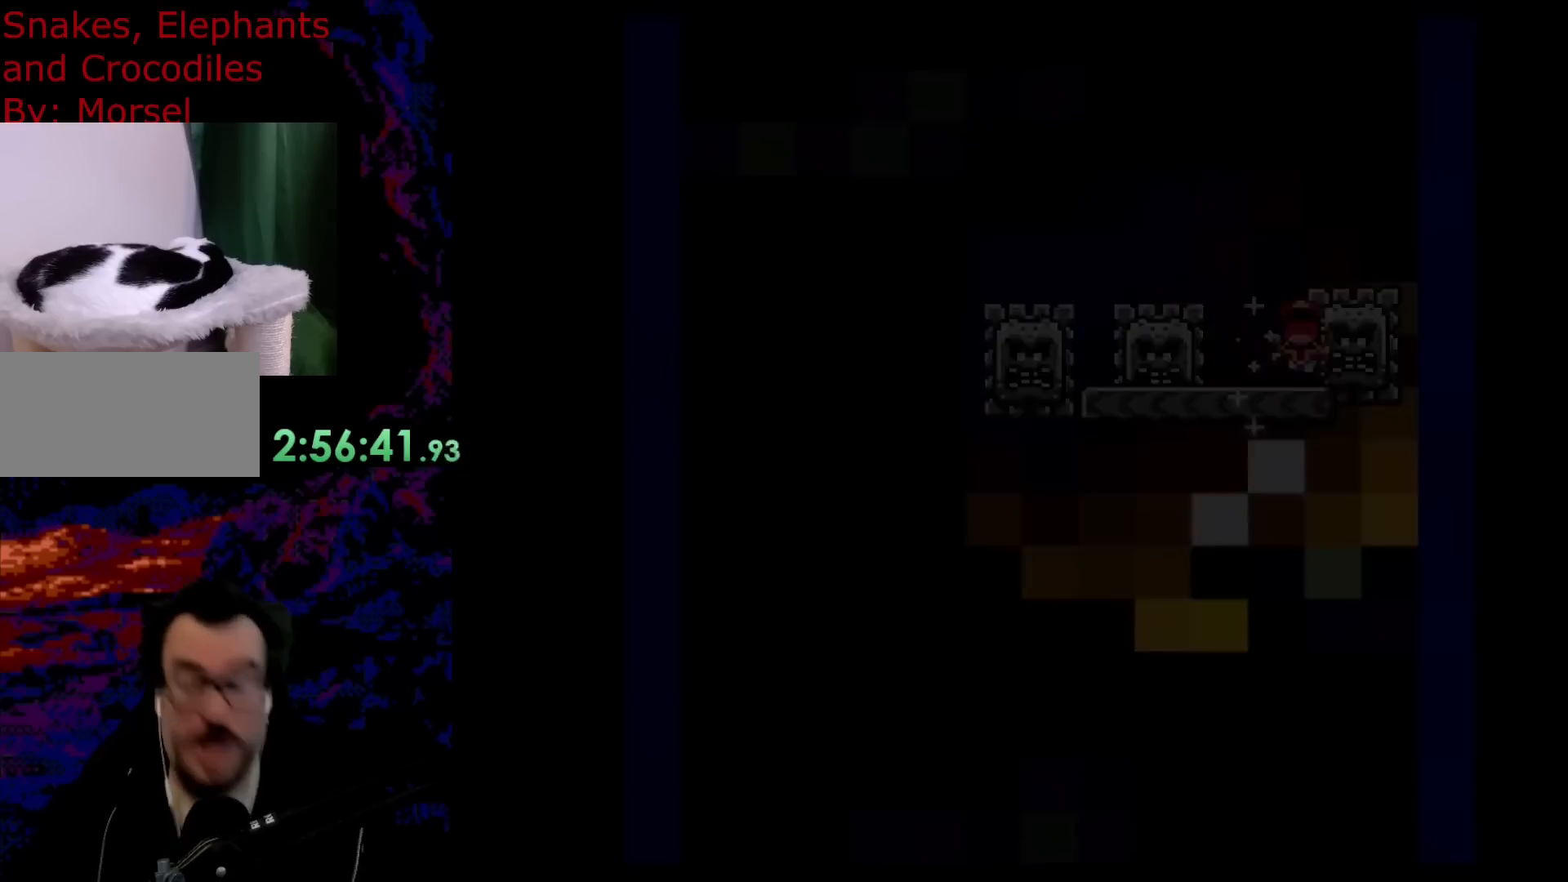
{"buttons": [], "events": [[217, "B", "up"], [217, "Y", "up"]]}